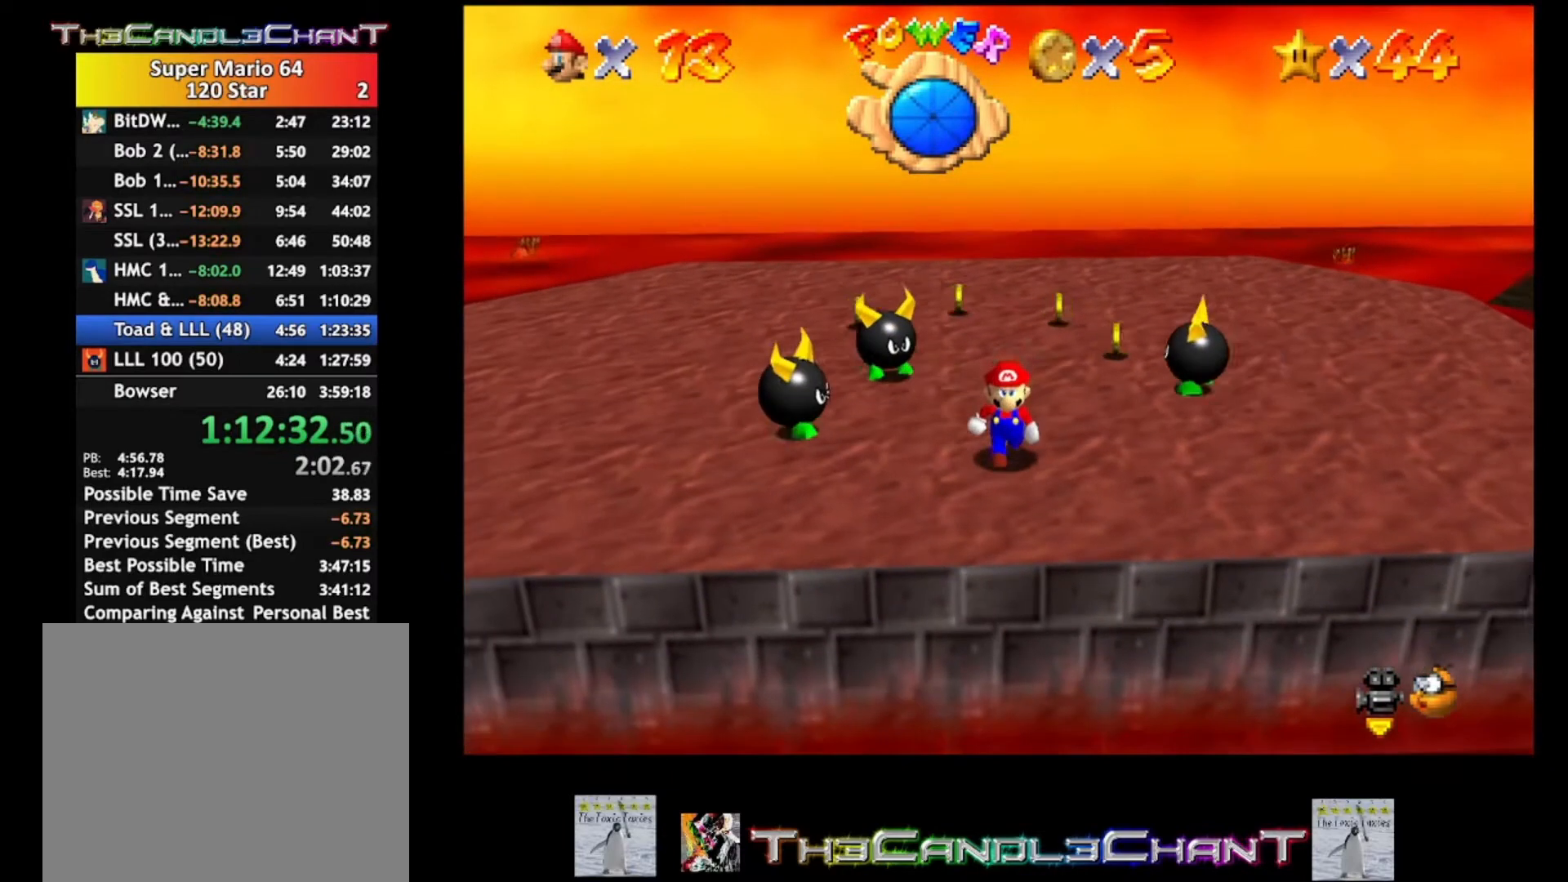
Gameplay with a controller (Xbox layout); each line is a JSON object with the inputs held at the frame after it. "events" lists button and stick changes between this image and that frame as [ms after this image, input, new state], when the widget could be followed in between. Not read: SHARE.
{"buttons": ["L2"], "left_stick": "center", "right_stick": "center", "events": [[133, "A", "down"], [400, "A", "up"], [467, "L2", "down"]]}
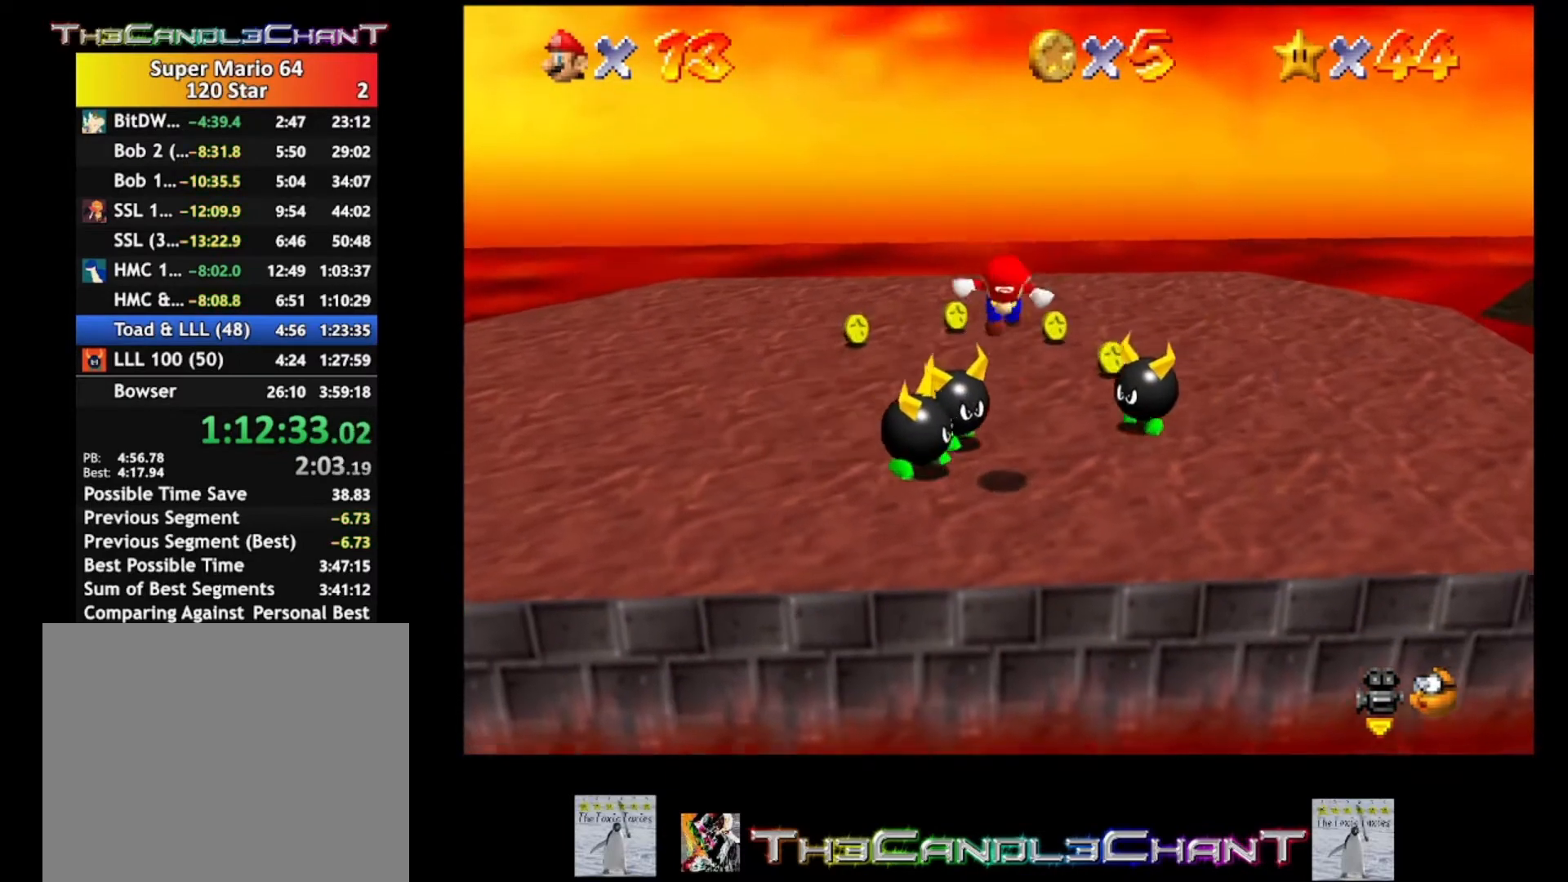
{"buttons": ["A"], "left_stick": "center", "right_stick": "center", "events": [[267, "L2", "up"], [433, "A", "down"]]}
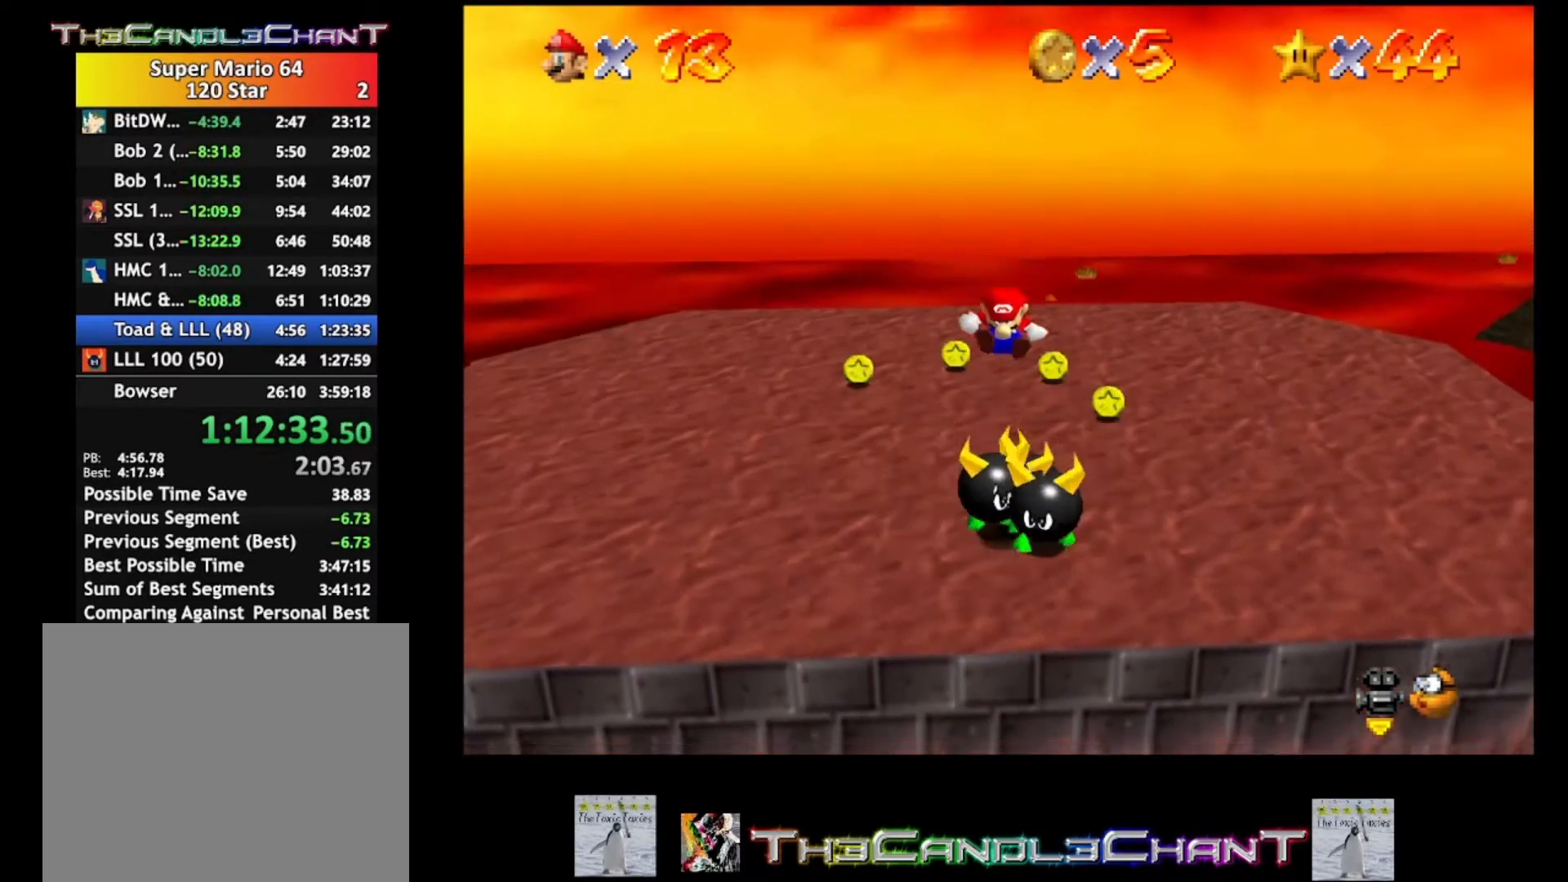
{"buttons": ["A", "L2"], "left_stick": "up", "right_stick": "center", "events": [[33, "A", "up"], [67, "L2", "down"], [100, "A", "down"], [200, "A", "up"], [267, "A", "down"], [367, "A", "up"], [400, "A", "down"], [500, "left_stick", "up"]]}
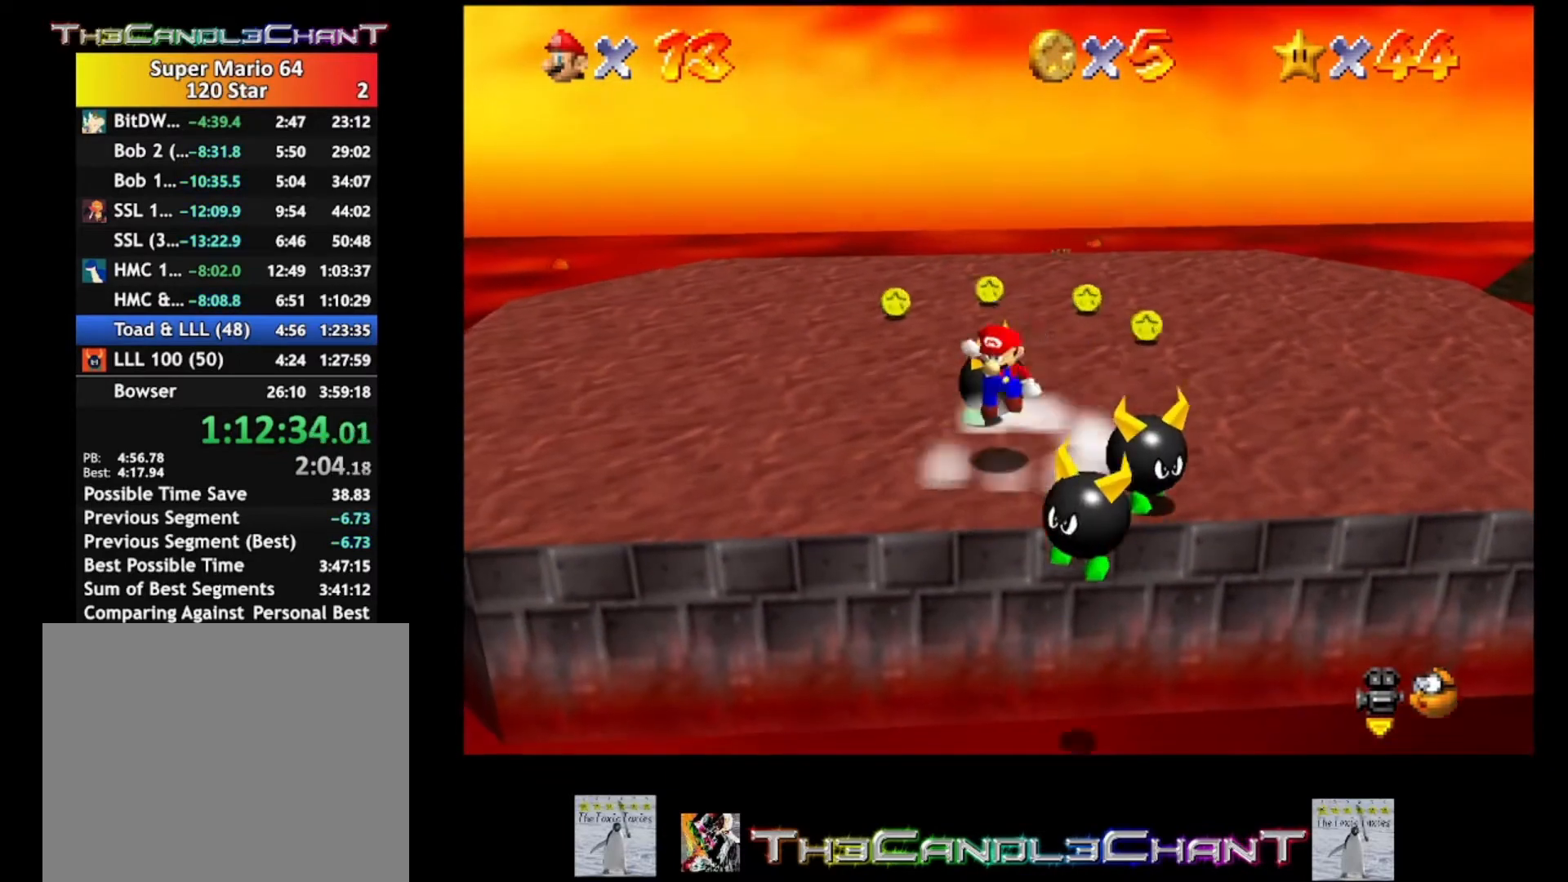
{"buttons": ["L2"], "left_stick": "center", "right_stick": "center", "events": [[33, "A", "up"], [67, "left_stick", "up-right"], [100, "A", "down"], [167, "A", "up"], [167, "left_stick", "center"], [400, "A", "down"], [500, "A", "up"]]}
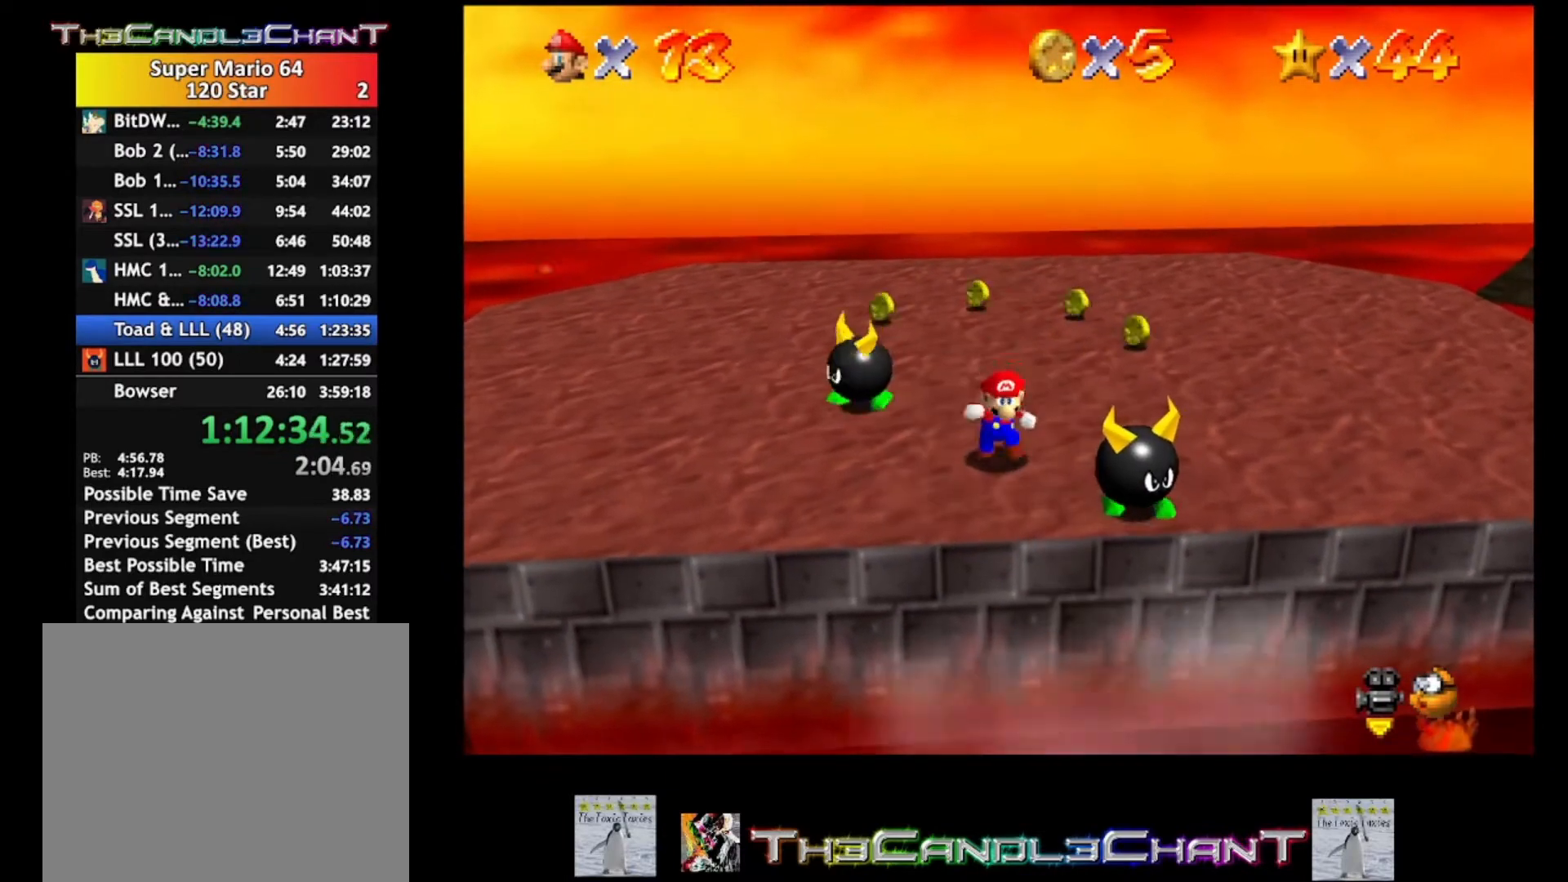
{"buttons": [], "left_stick": "center", "right_stick": "center", "events": [[100, "A", "down"], [167, "A", "up"], [167, "L2", "up"], [233, "left_stick", "down-right"], [333, "X", "down"], [433, "X", "up"], [467, "left_stick", "center"]]}
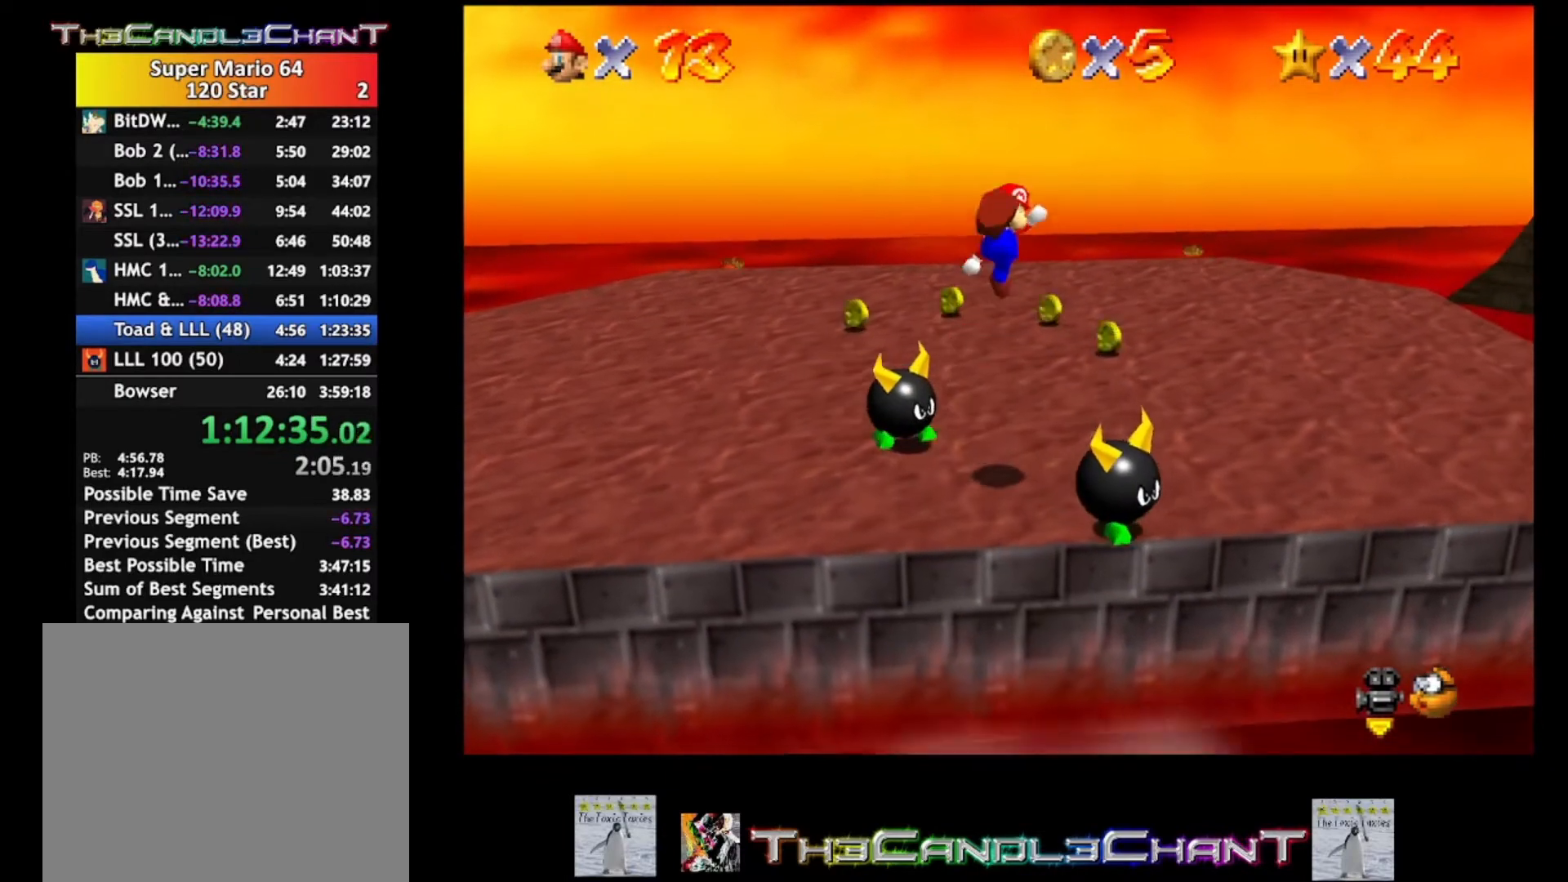
{"buttons": ["A", "X"], "left_stick": "center", "right_stick": "center", "events": [[33, "A", "down"], [33, "X", "down"], [100, "A", "up"], [100, "X", "up"], [200, "A", "down"], [200, "X", "down"], [233, "X", "up"], [267, "A", "up"], [333, "A", "down"], [333, "X", "down"], [433, "A", "up"], [433, "X", "up"], [500, "A", "down"], [500, "X", "down"]]}
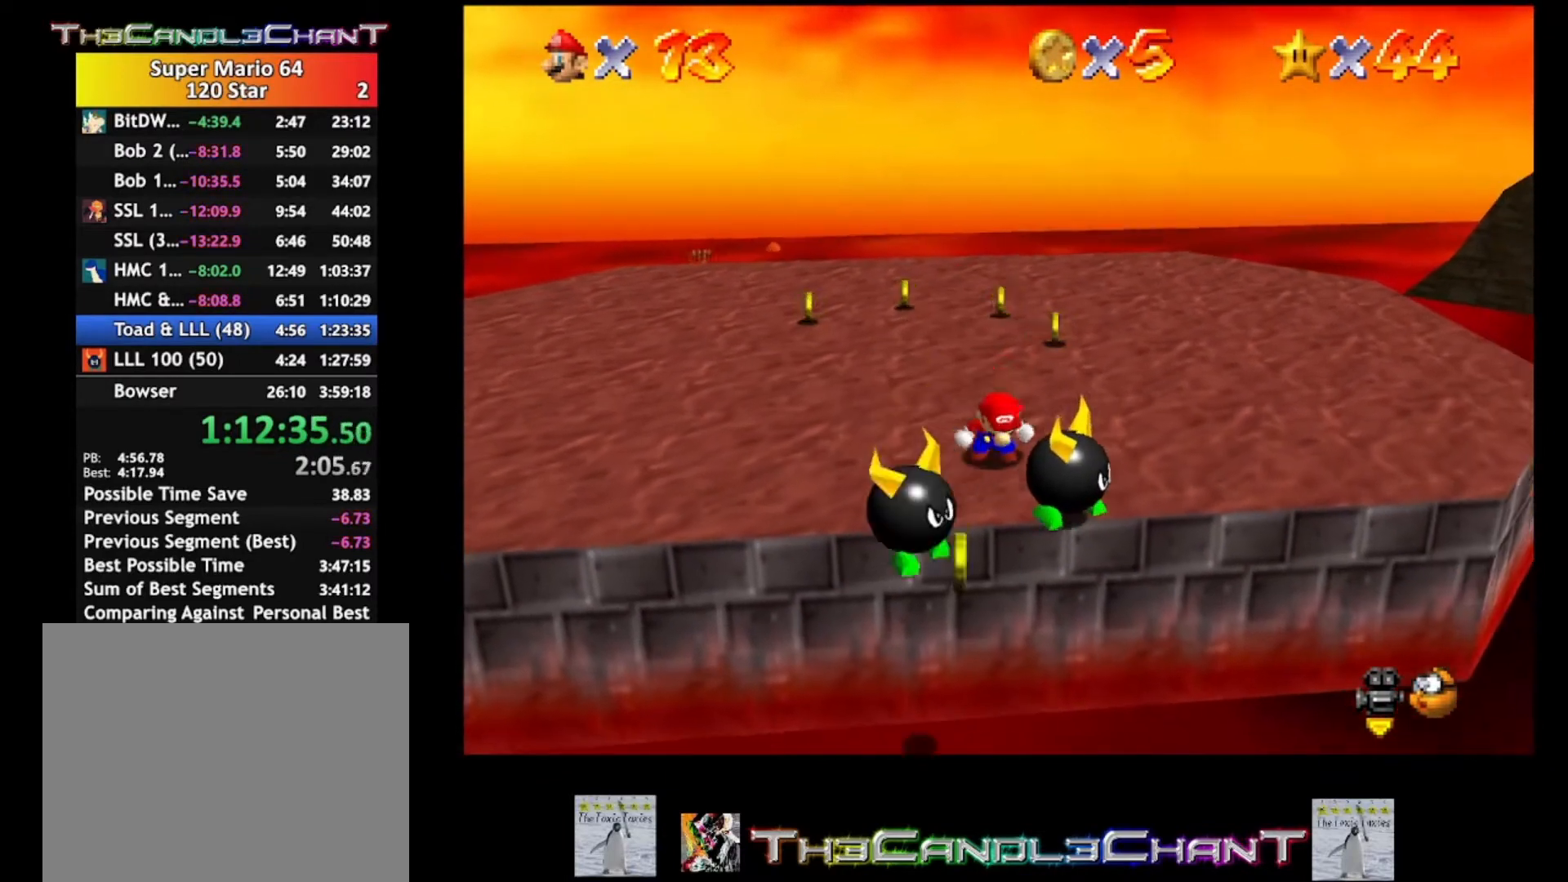
{"buttons": ["A", "X"], "left_stick": "down", "right_stick": "center", "events": [[100, "A", "up"], [100, "X", "up"], [167, "A", "down"], [167, "X", "down"], [267, "A", "up"], [267, "X", "up"], [333, "A", "down"], [333, "X", "down"], [333, "left_stick", "down"], [400, "A", "up"], [400, "X", "up"], [500, "A", "down"], [500, "X", "down"]]}
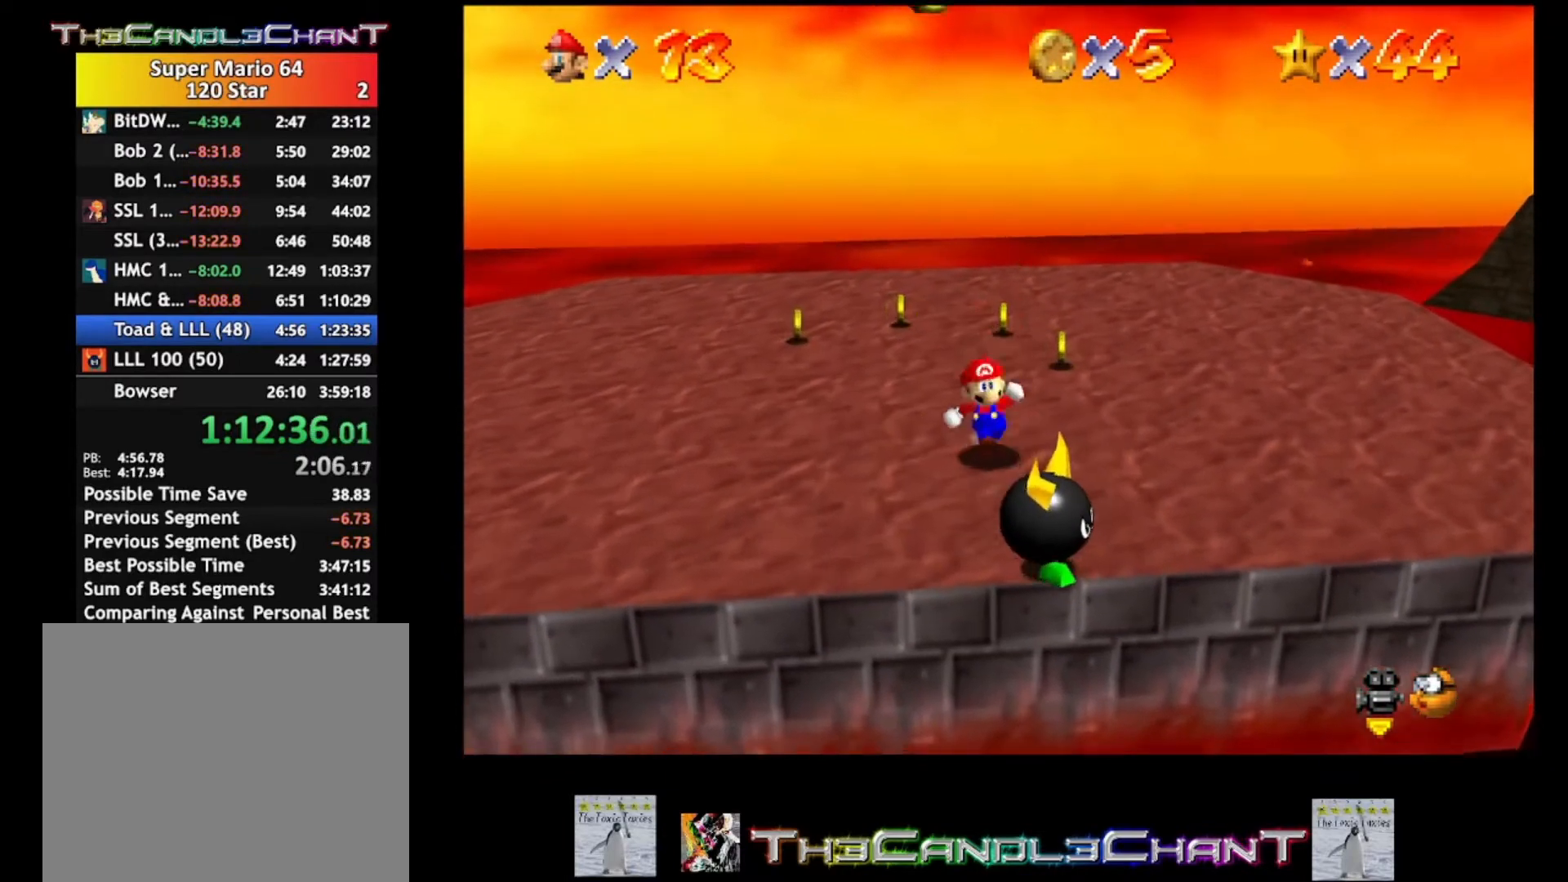
{"buttons": [], "left_stick": "down", "right_stick": "center", "events": [[67, "A", "up"], [67, "X", "up"], [133, "A", "down"], [133, "X", "down"], [233, "A", "up"], [233, "X", "up"], [367, "A", "down"], [367, "X", "down"], [467, "A", "up"], [467, "X", "up"]]}
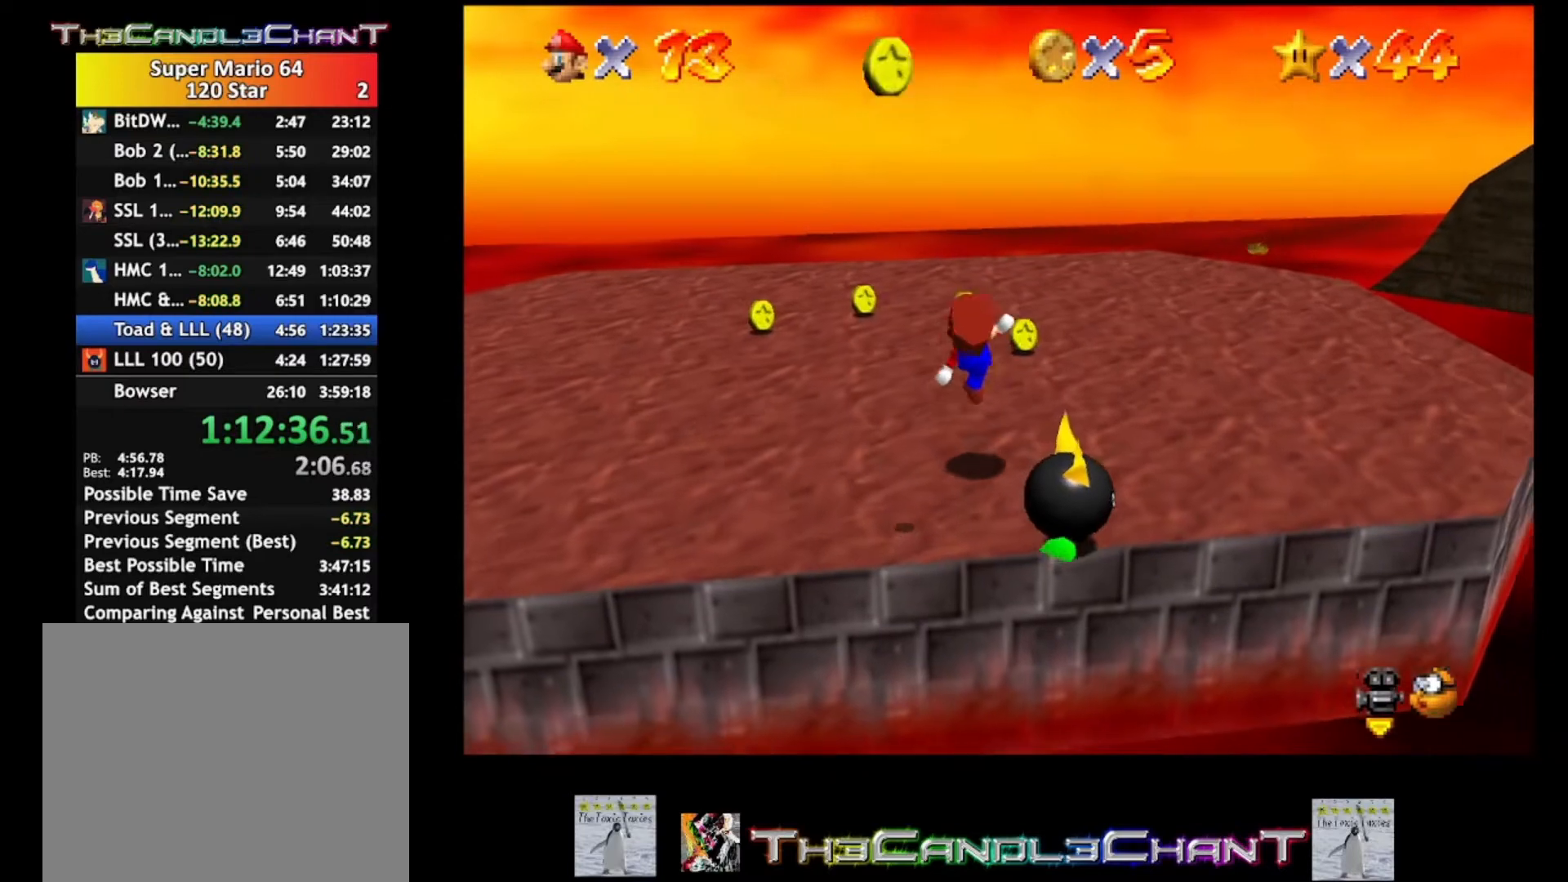
{"buttons": [], "left_stick": "center", "right_stick": "center", "events": [[33, "A", "down"], [33, "X", "down"], [33, "left_stick", "center"], [133, "A", "up"], [133, "X", "up"], [233, "A", "down"], [233, "X", "down"], [300, "A", "up"], [300, "X", "up"], [300, "left_stick", "down-right"], [400, "A", "down"], [400, "X", "down"], [467, "left_stick", "center"], [500, "A", "up"], [500, "X", "up"]]}
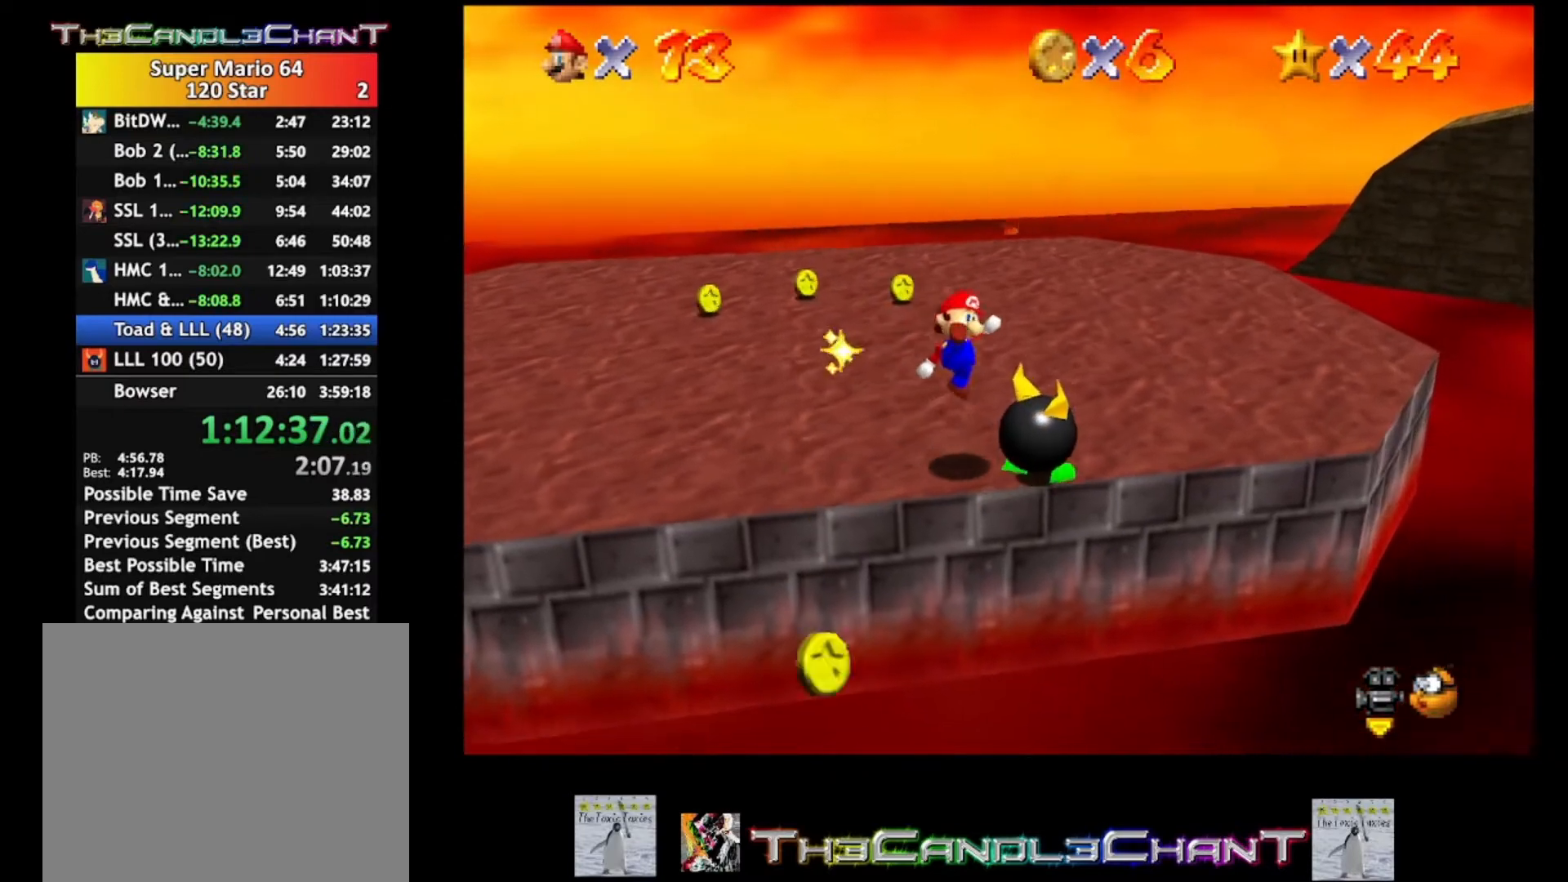
{"buttons": ["A"], "left_stick": "up", "right_stick": "center", "events": [[67, "A", "down"], [67, "X", "down"], [167, "A", "up"], [167, "X", "up"], [233, "A", "down"], [233, "X", "down"], [333, "A", "up"], [333, "X", "up"], [400, "A", "down"], [400, "X", "down"], [467, "left_stick", "up"], [500, "X", "up"]]}
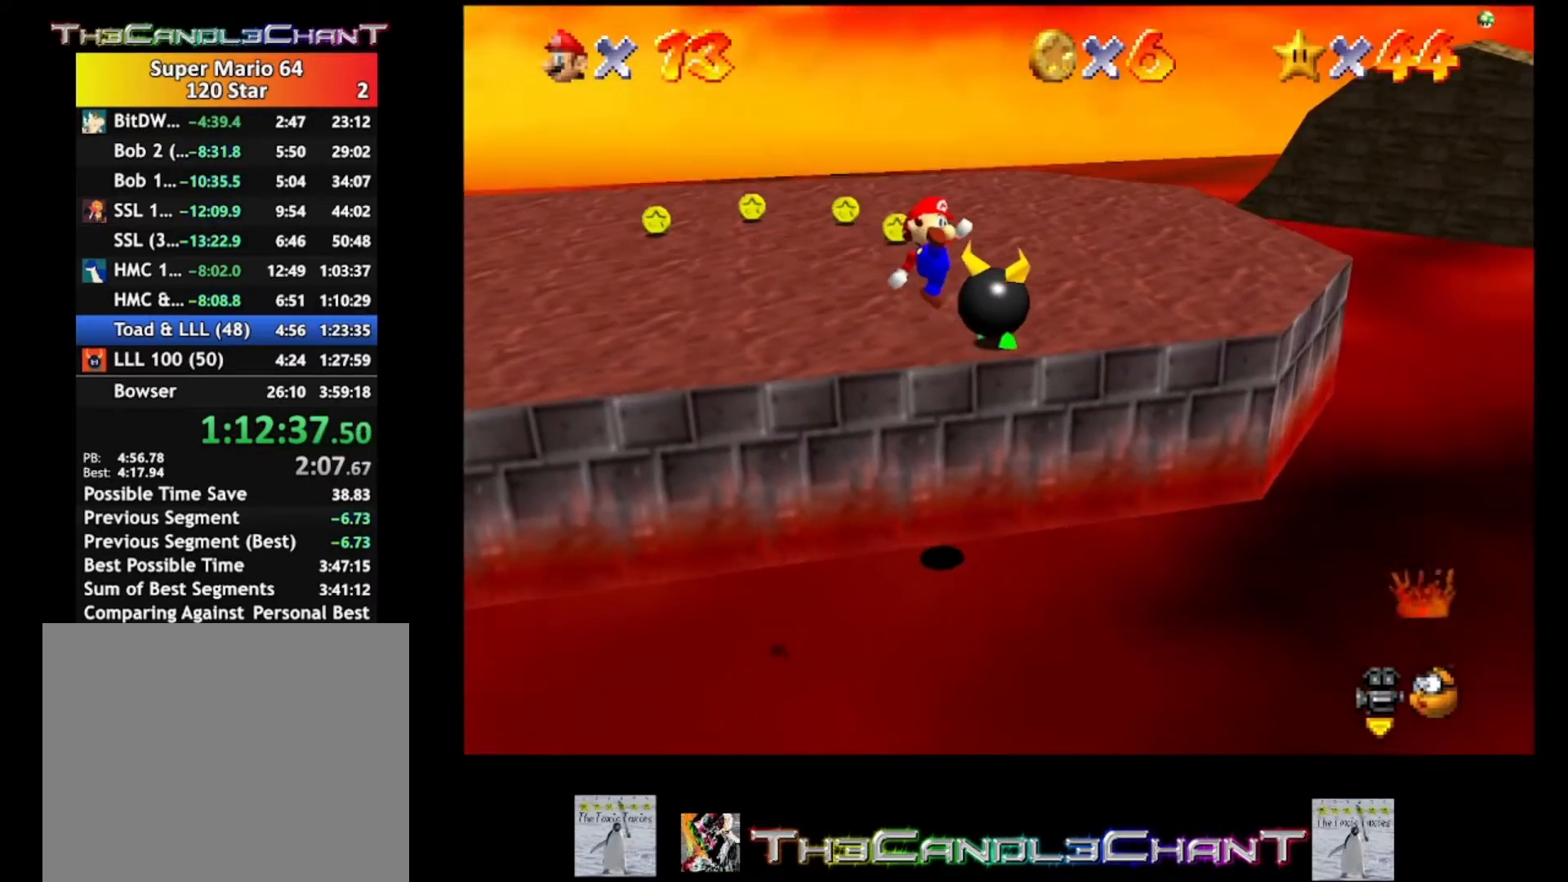
{"buttons": [], "left_stick": "up", "right_stick": "center", "events": [[33, "X", "down"], [200, "A", "up"], [200, "X", "up"], [367, "A", "down"], [500, "A", "up"]]}
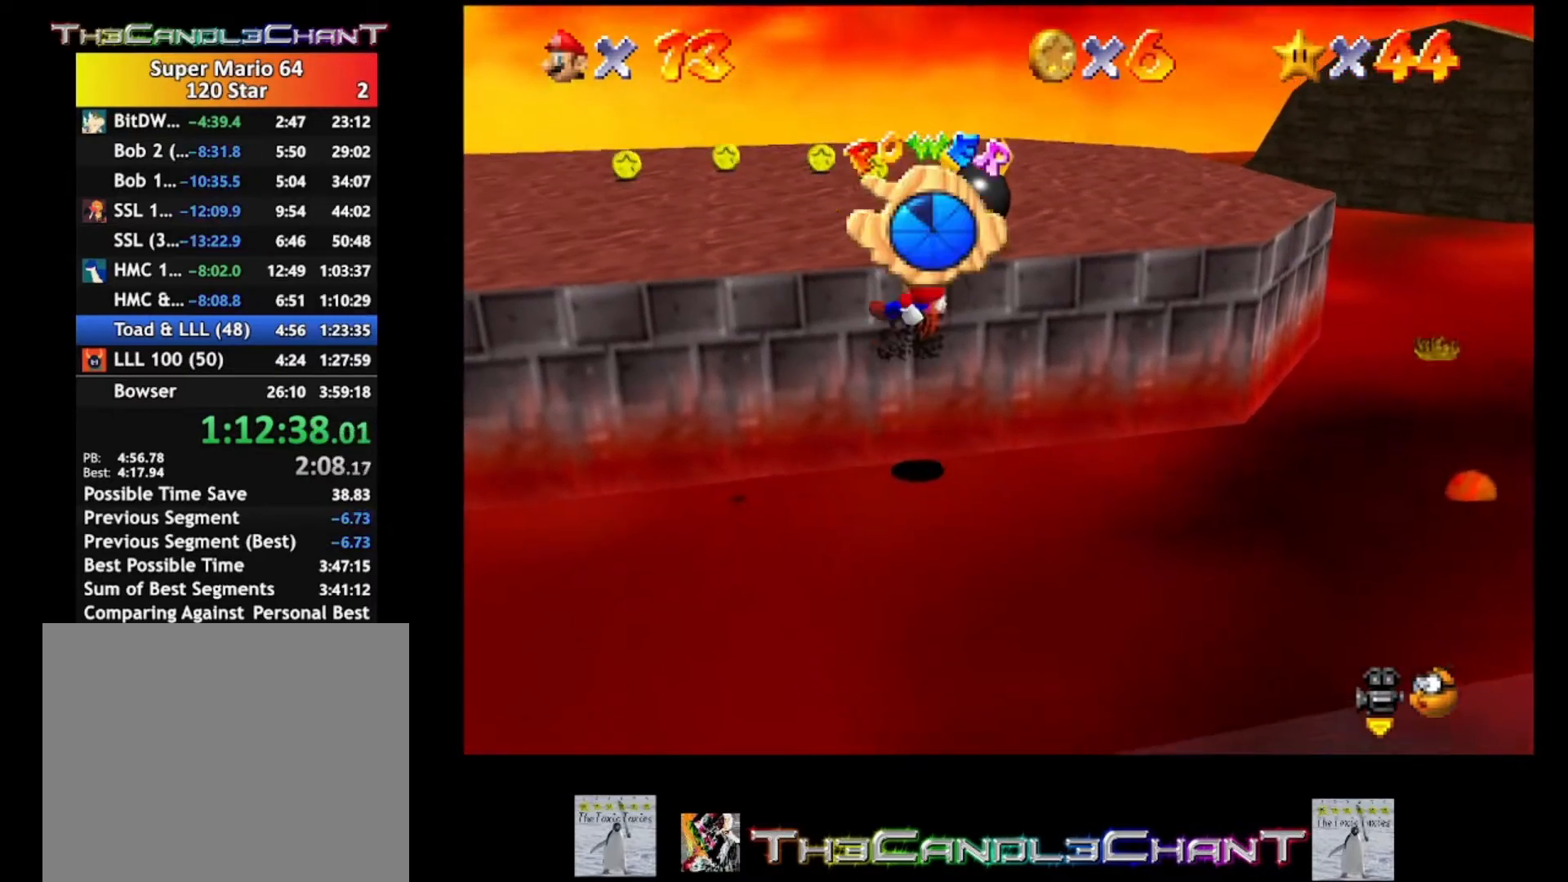
{"buttons": [], "left_stick": "up", "right_stick": "center", "events": [[100, "left_stick", "center"], [467, "left_stick", "up"]]}
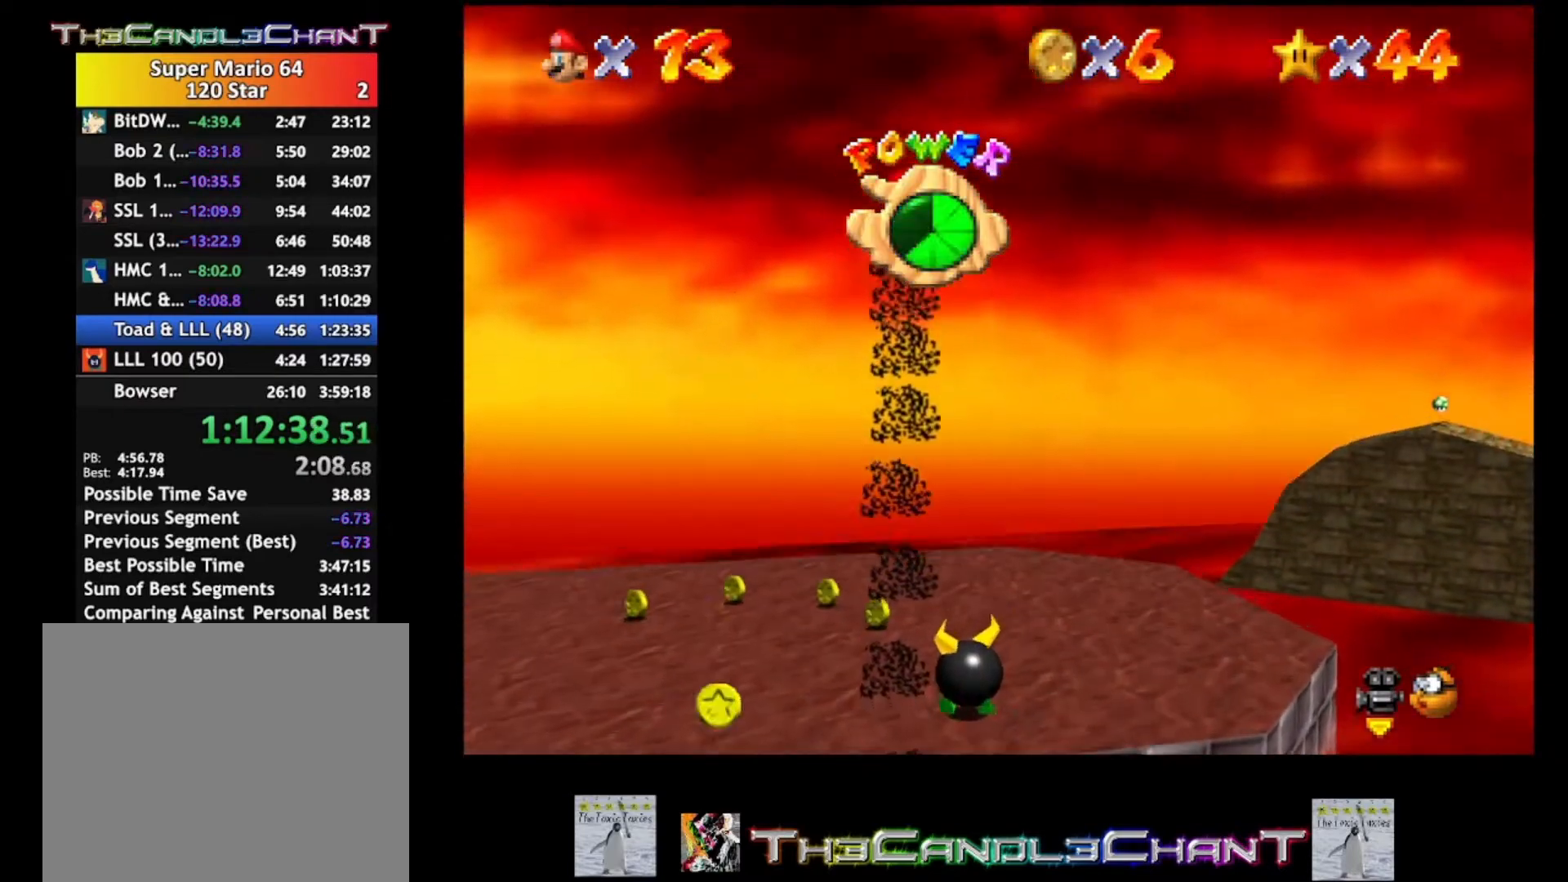
{"buttons": [], "left_stick": "up", "right_stick": "center", "events": [[333, "left_stick", "center"], [467, "left_stick", "up"]]}
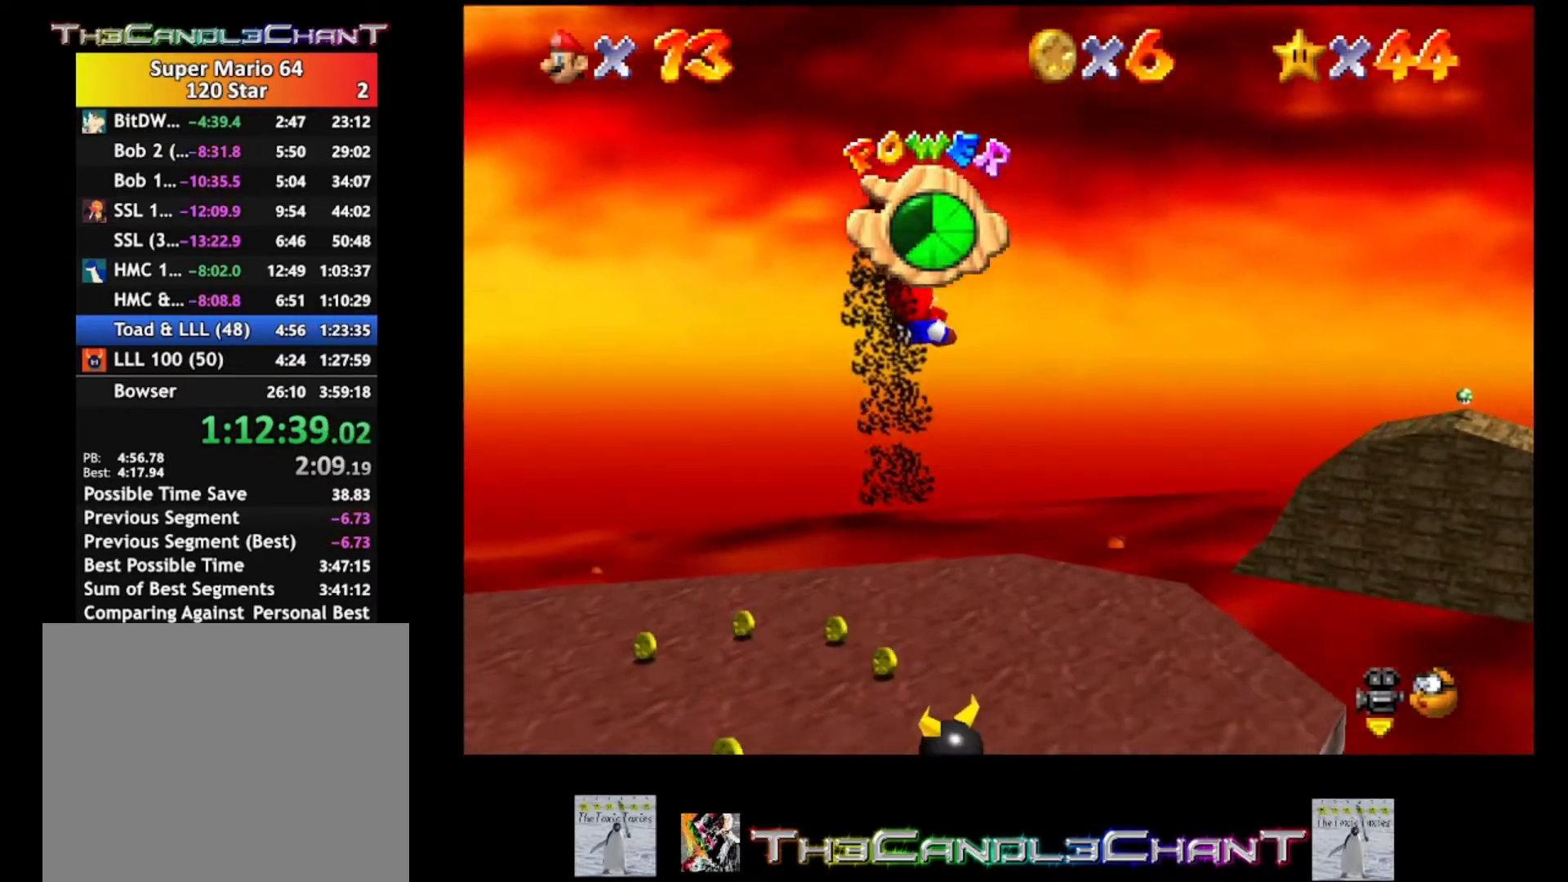
{"buttons": [], "left_stick": "up", "right_stick": "center", "events": []}
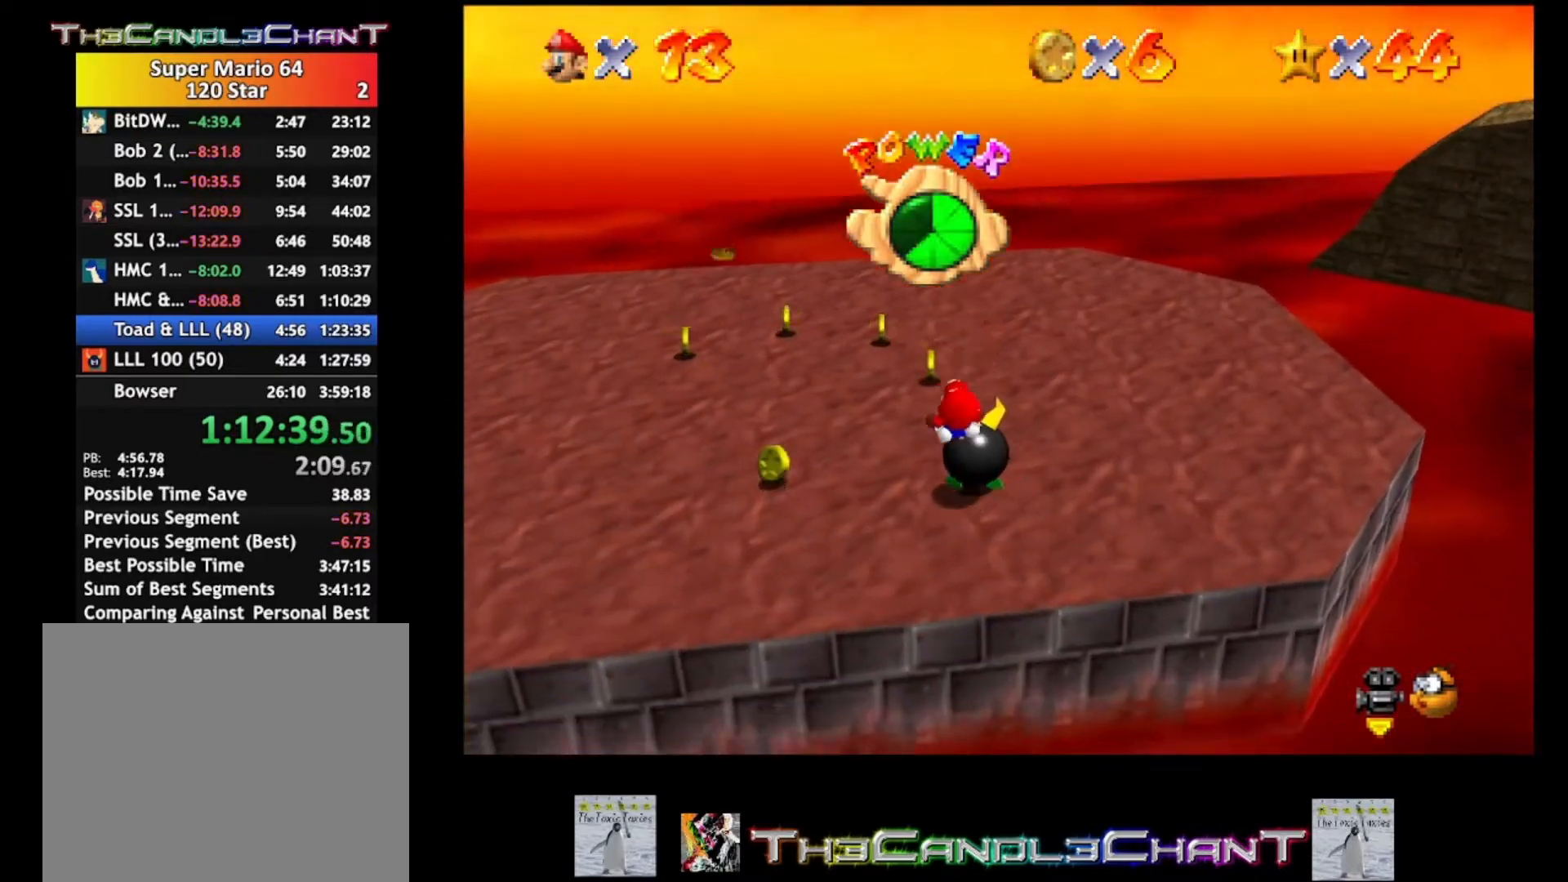
{"buttons": [], "left_stick": "up-left", "right_stick": "center", "events": [[333, "left_stick", "center"], [500, "left_stick", "up-left"]]}
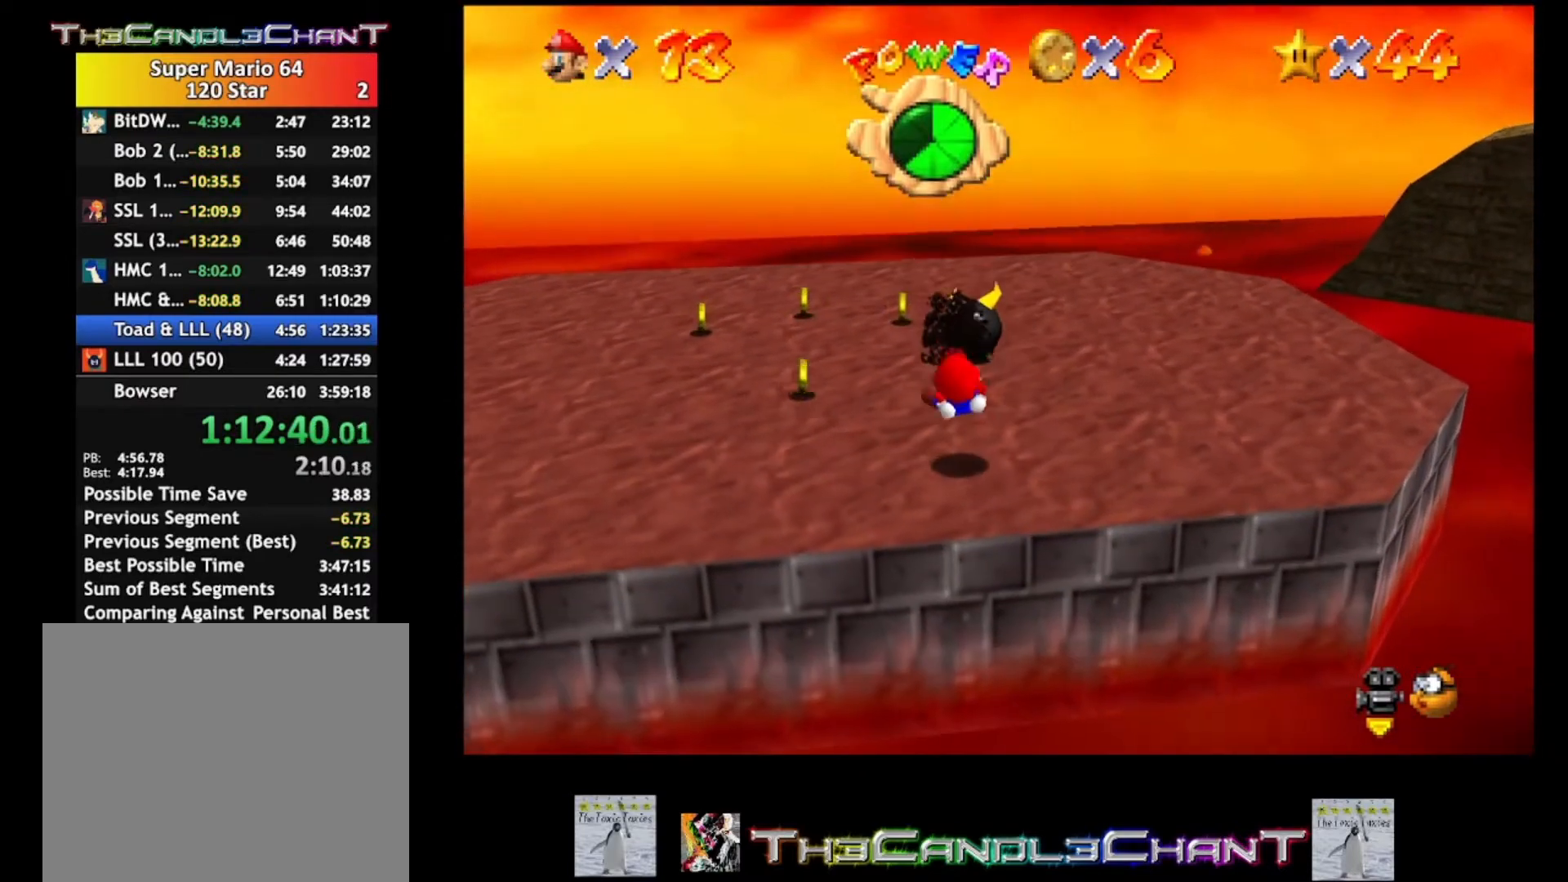
{"buttons": [], "left_stick": "up-left", "right_stick": "center", "events": []}
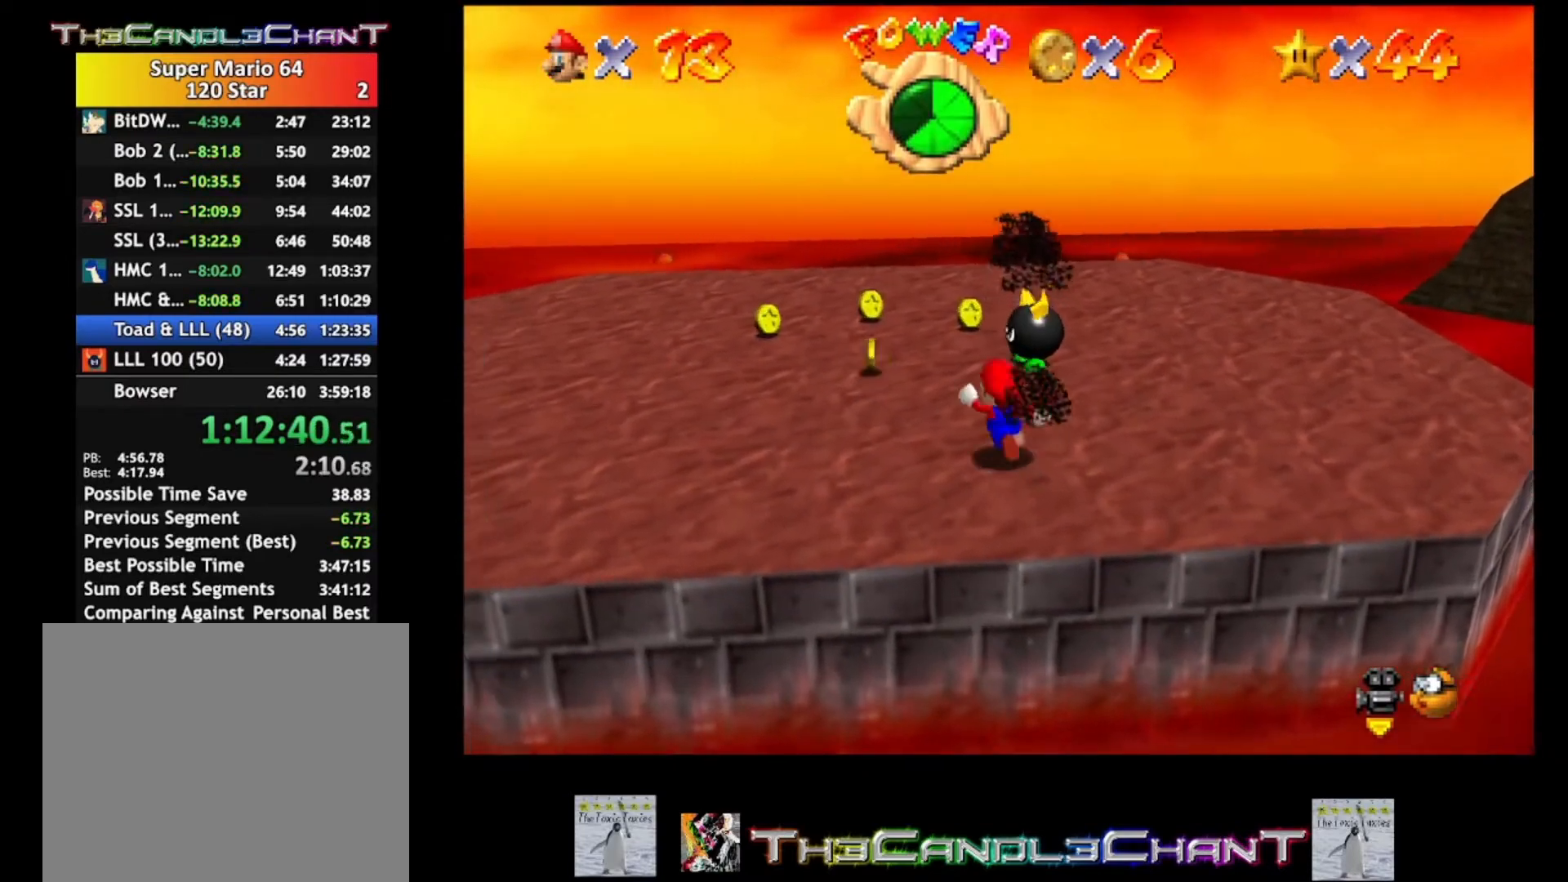
{"buttons": [], "left_stick": "down", "right_stick": "center", "events": [[367, "left_stick", "down"]]}
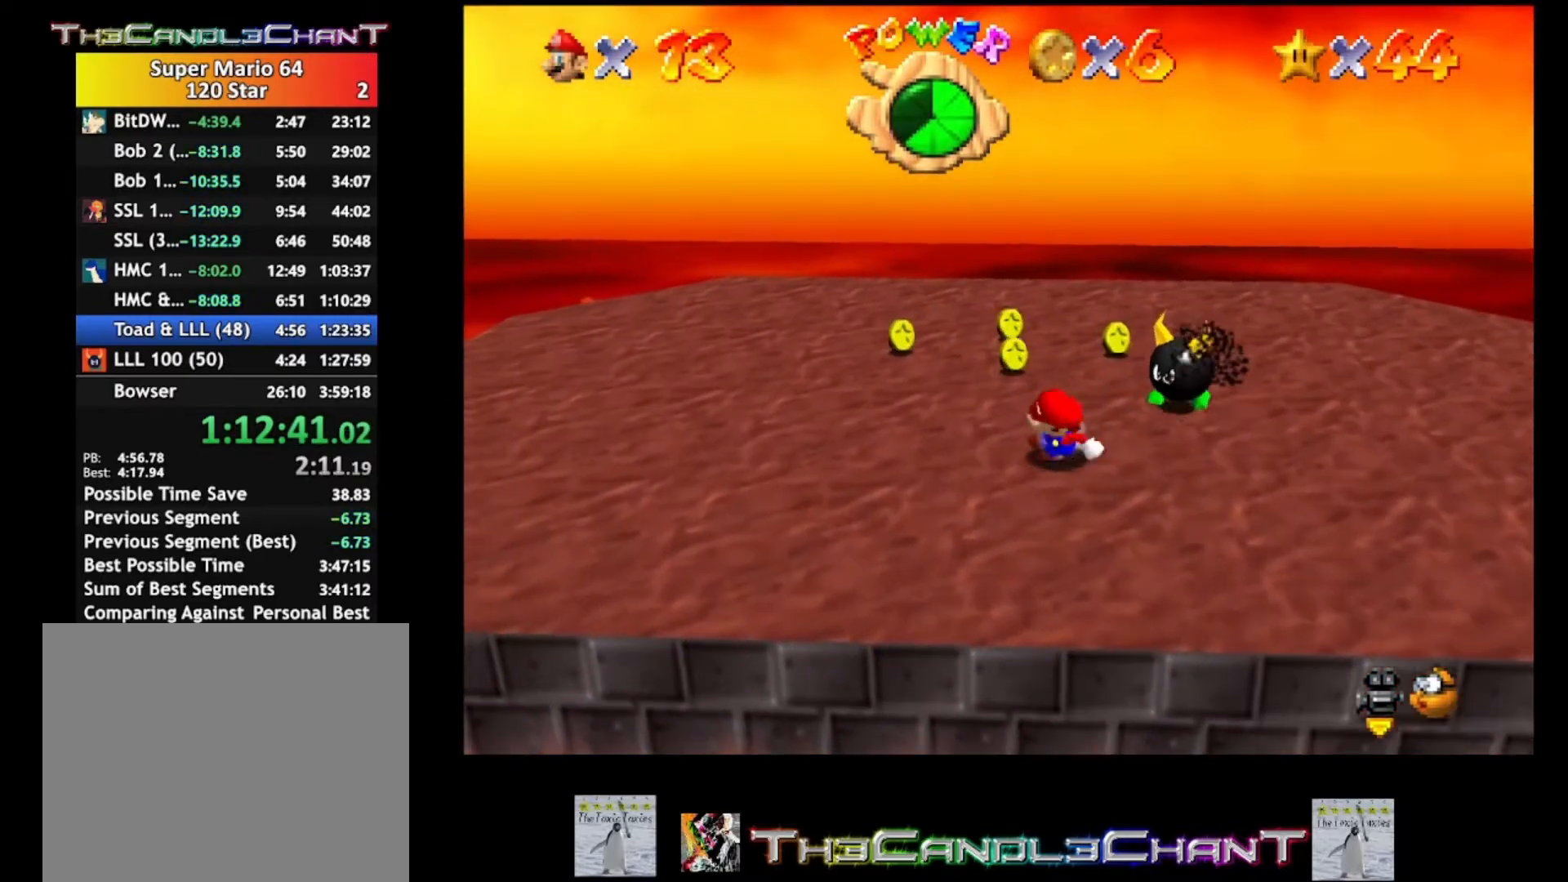
{"buttons": ["L2"], "left_stick": "center", "right_stick": "center", "events": [[200, "left_stick", "center"], [233, "A", "down"], [300, "L2", "down"], [333, "A", "up"]]}
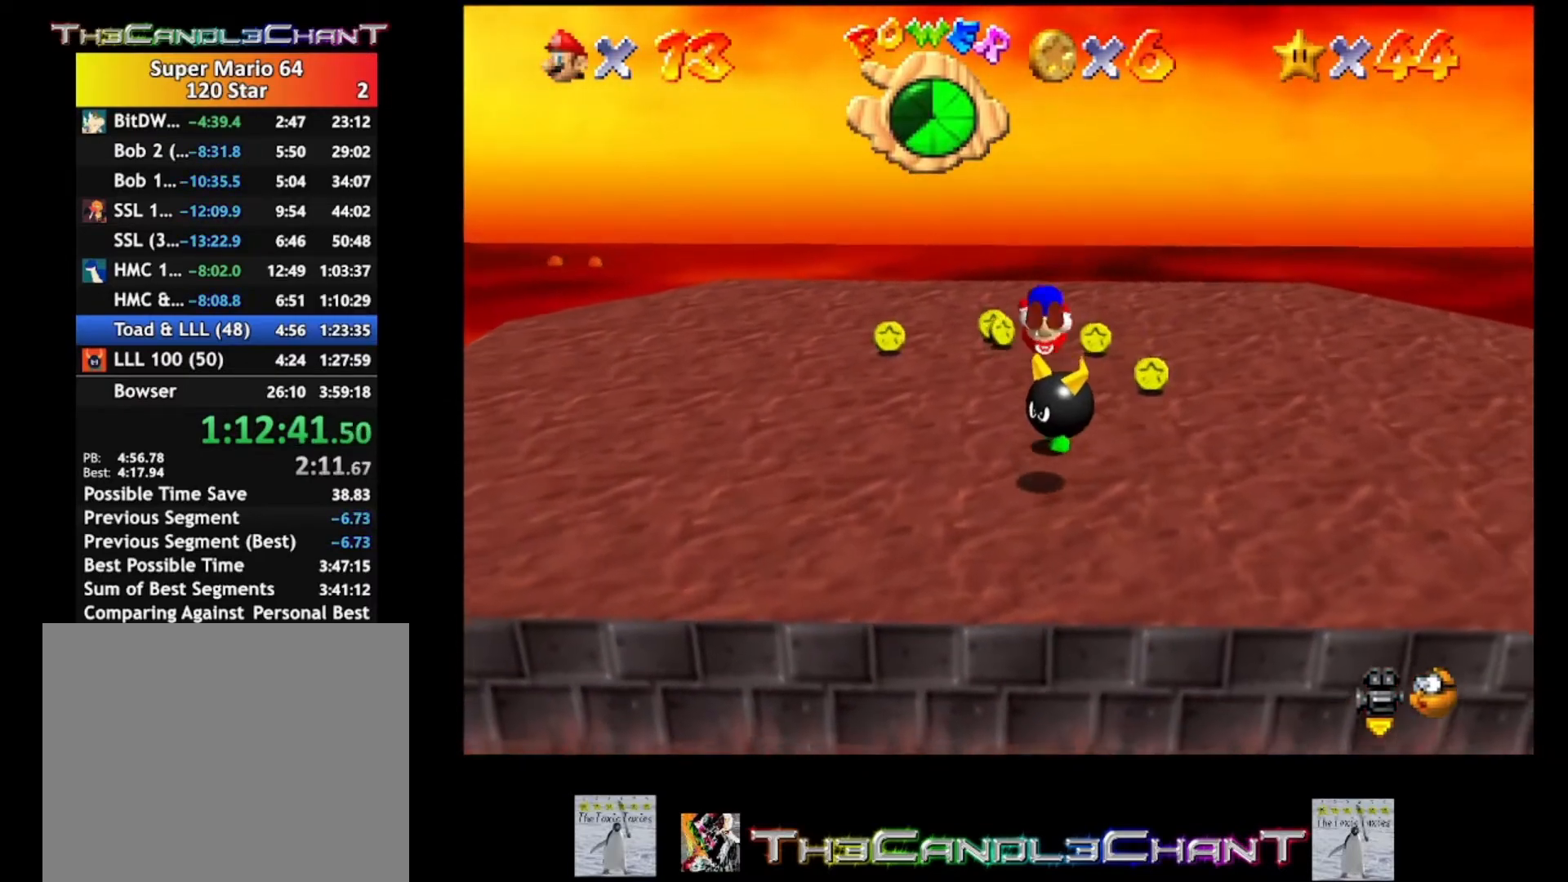
{"buttons": ["A"], "left_stick": "down-left", "right_stick": "center", "events": [[100, "L2", "up"], [167, "left_stick", "left"], [433, "A", "down"], [500, "left_stick", "down-left"]]}
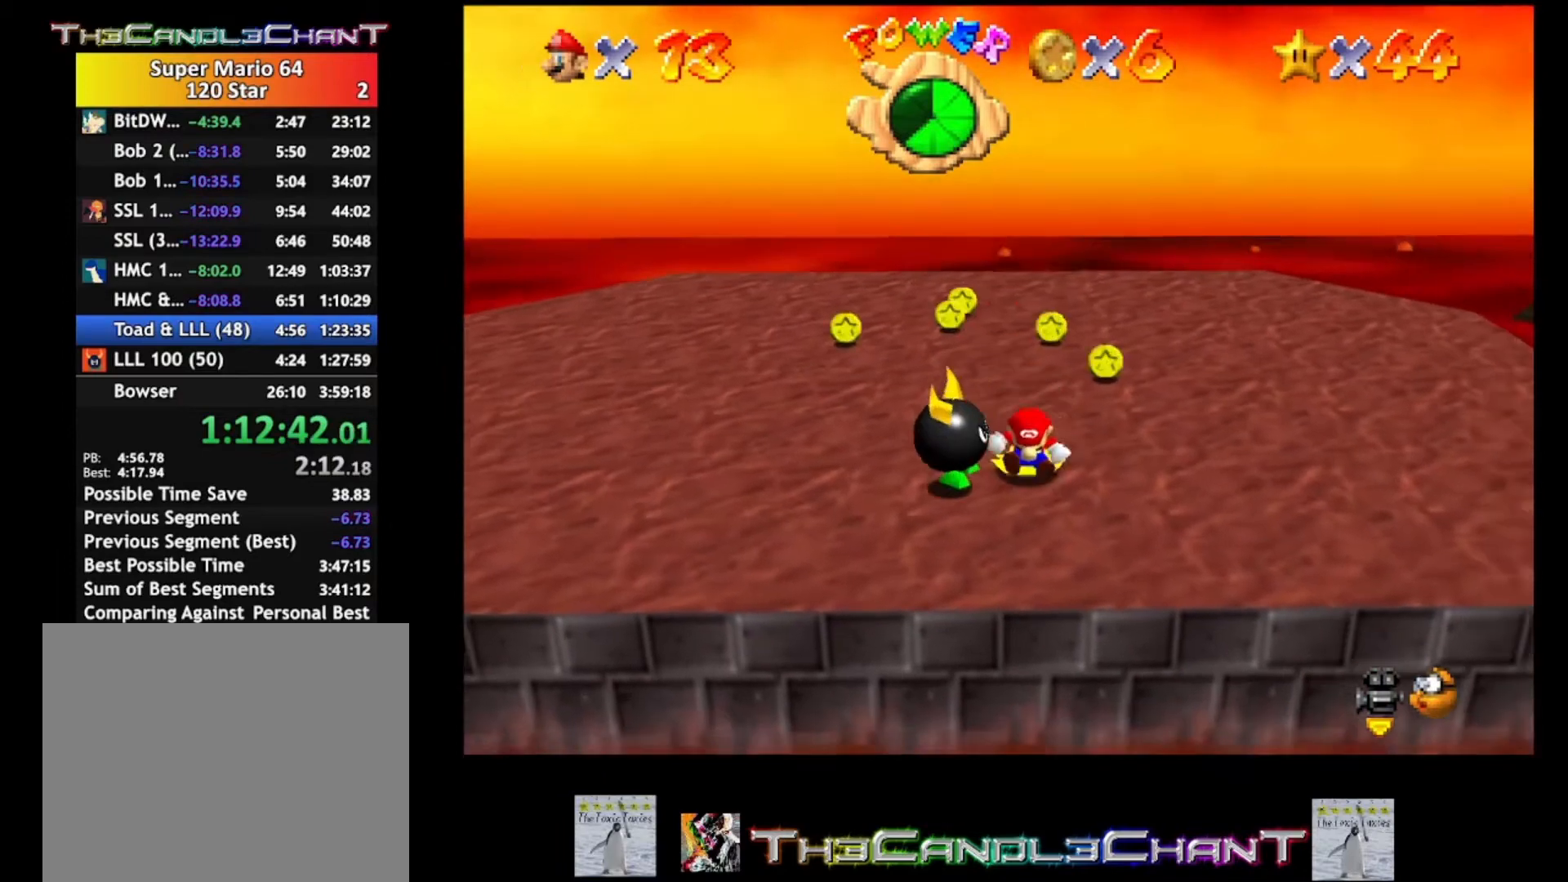
{"buttons": [], "left_stick": "down-left", "right_stick": "center", "events": [[67, "A", "up"], [133, "A", "down"], [233, "A", "up"]]}
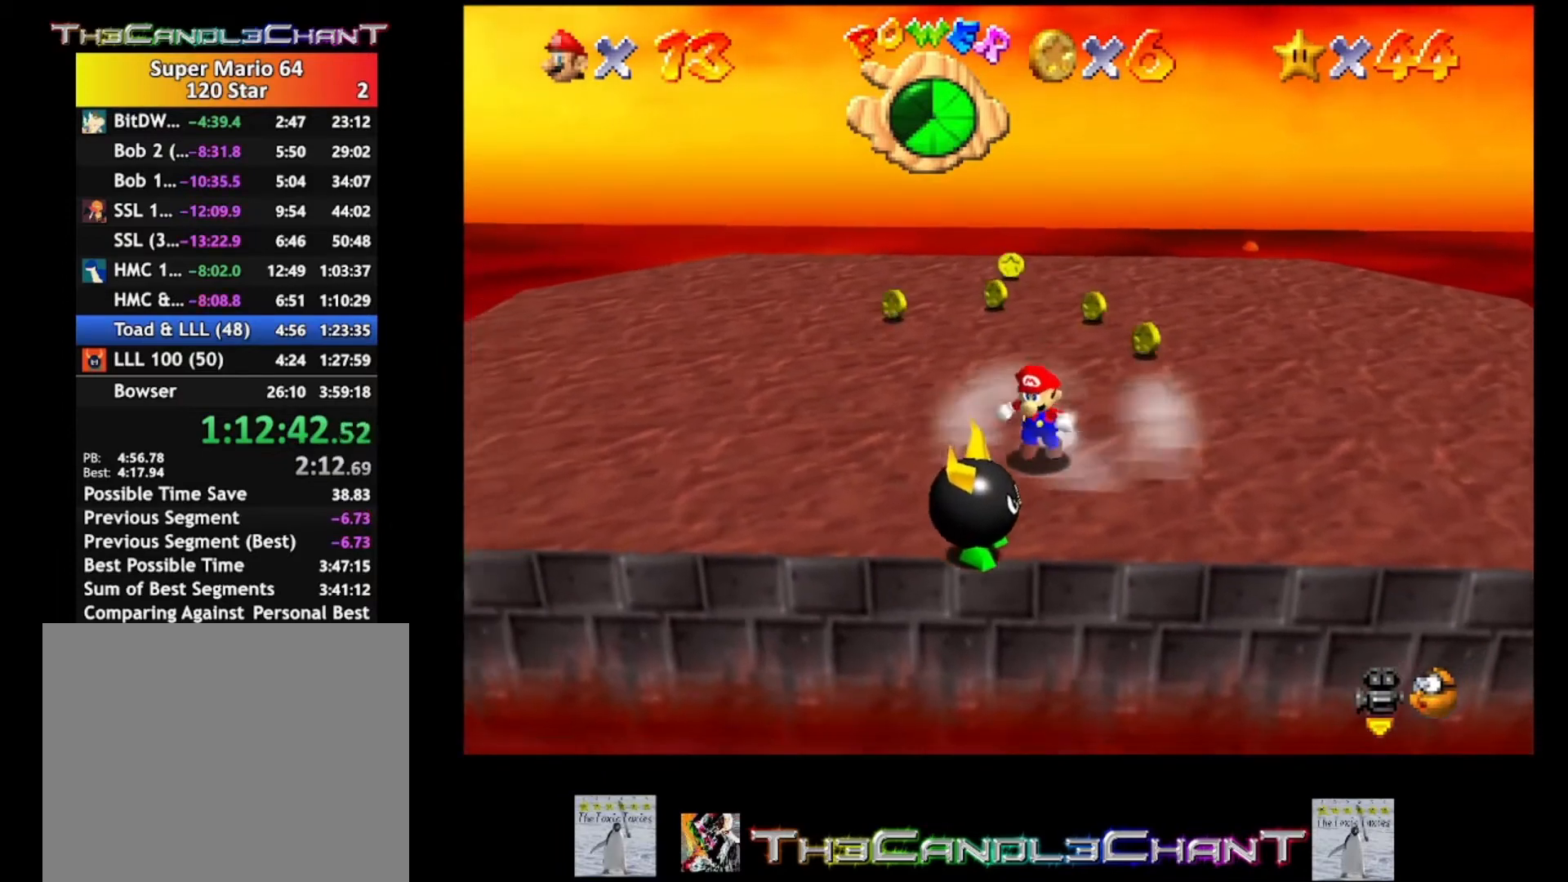
{"buttons": [], "left_stick": "center", "right_stick": "center", "events": [[67, "A", "down"], [133, "A", "up"], [200, "L2", "down"], [267, "left_stick", "center"], [400, "L2", "up"]]}
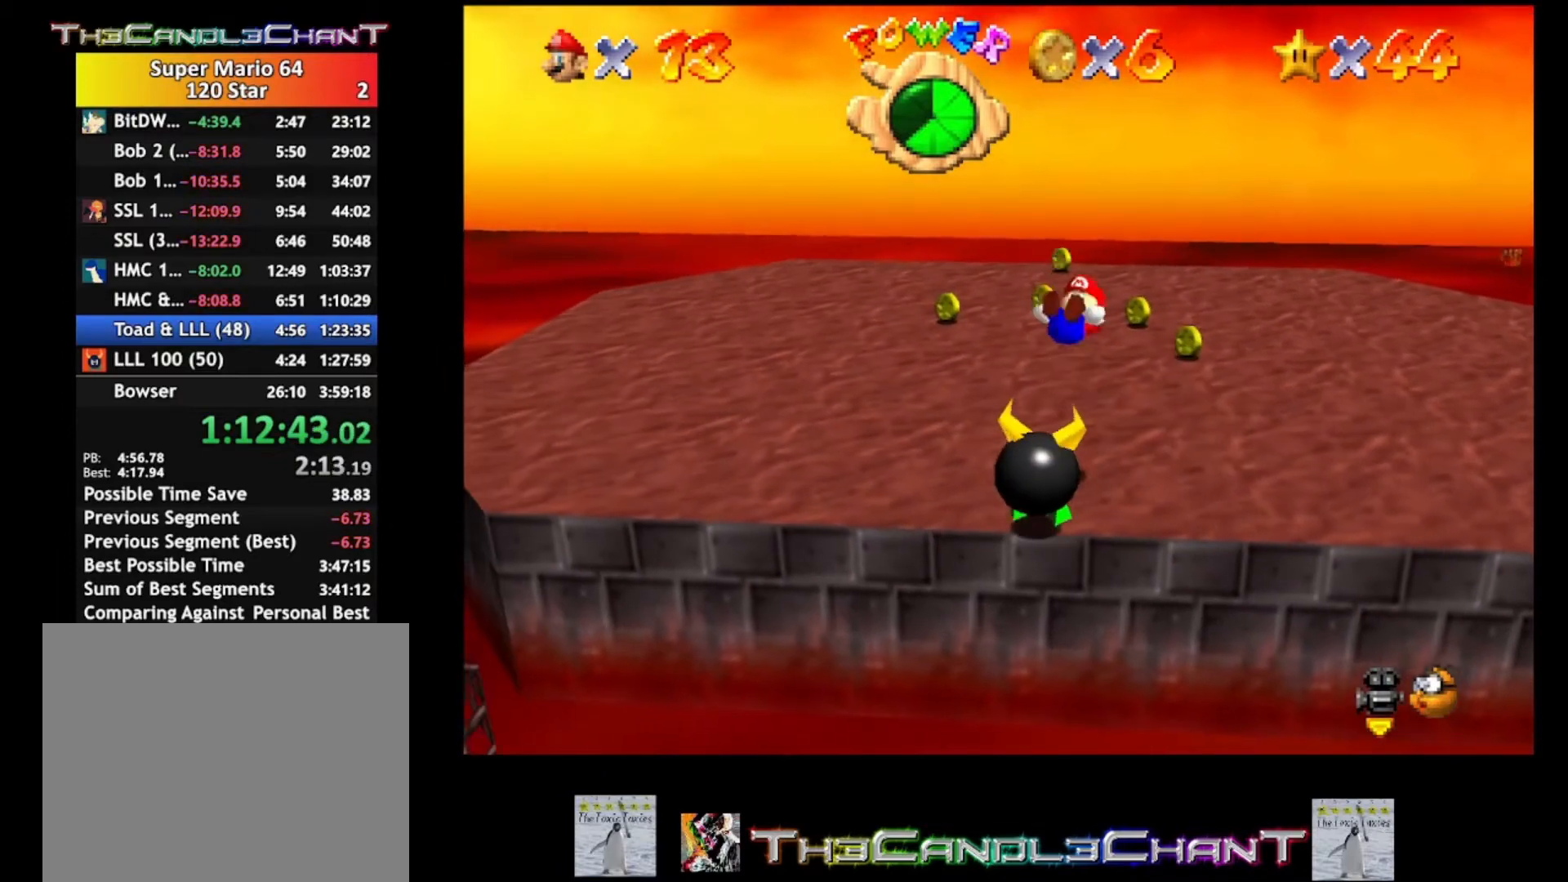
{"buttons": [], "left_stick": "down", "right_stick": "center", "events": [[433, "left_stick", "down"]]}
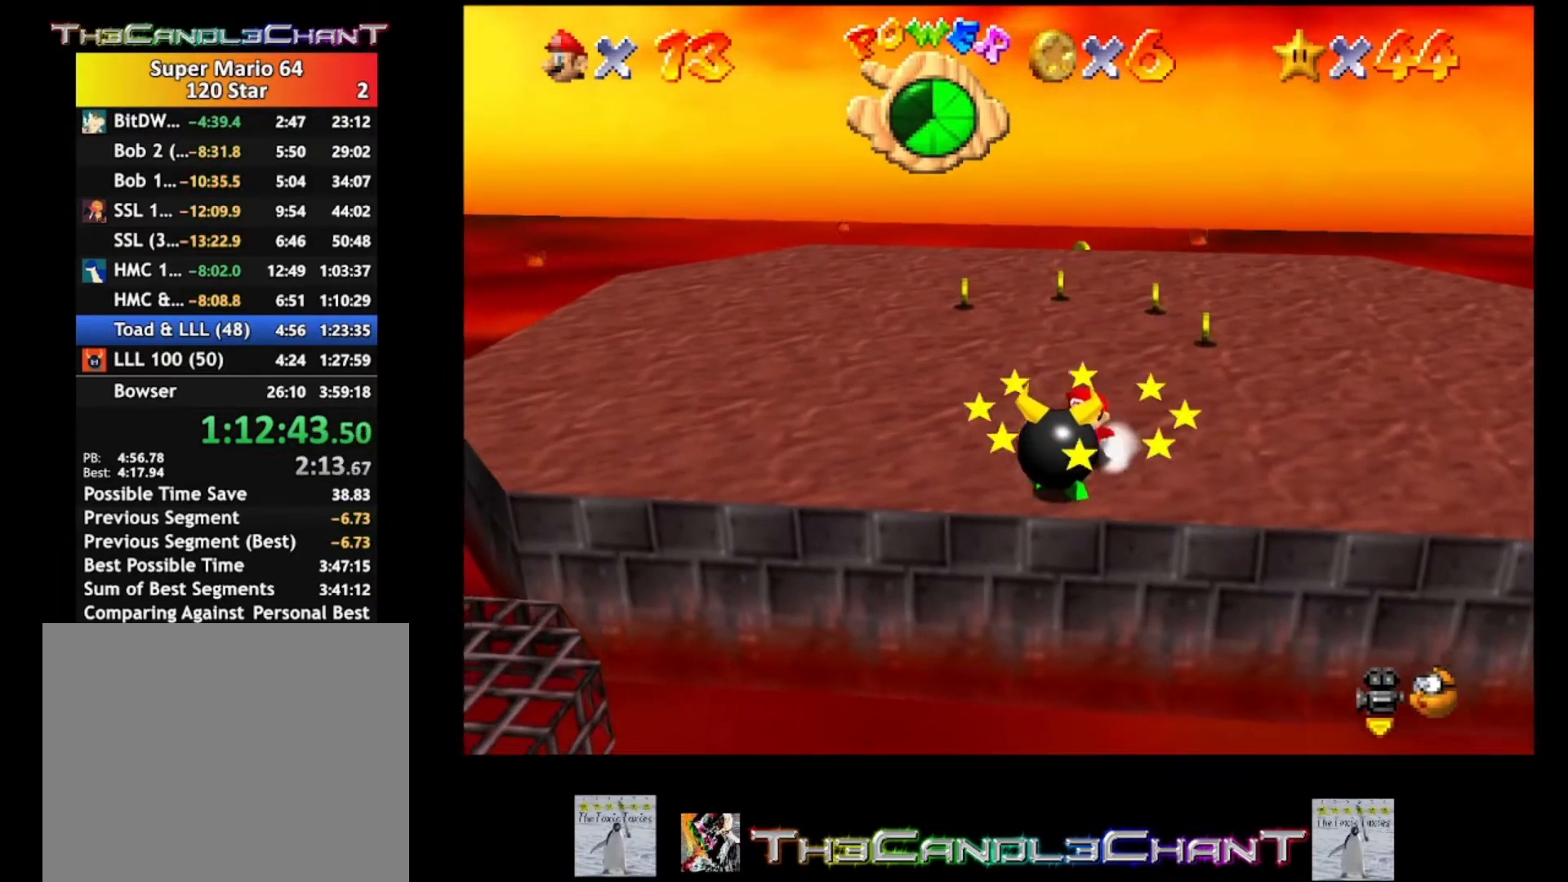
{"buttons": ["A", "X", "L2"], "left_stick": "center", "right_stick": "center", "events": [[333, "A", "down"], [333, "X", "down"], [367, "left_stick", "center"], [433, "A", "up"], [433, "X", "up"], [500, "A", "down"], [500, "L2", "down"], [500, "X", "down"]]}
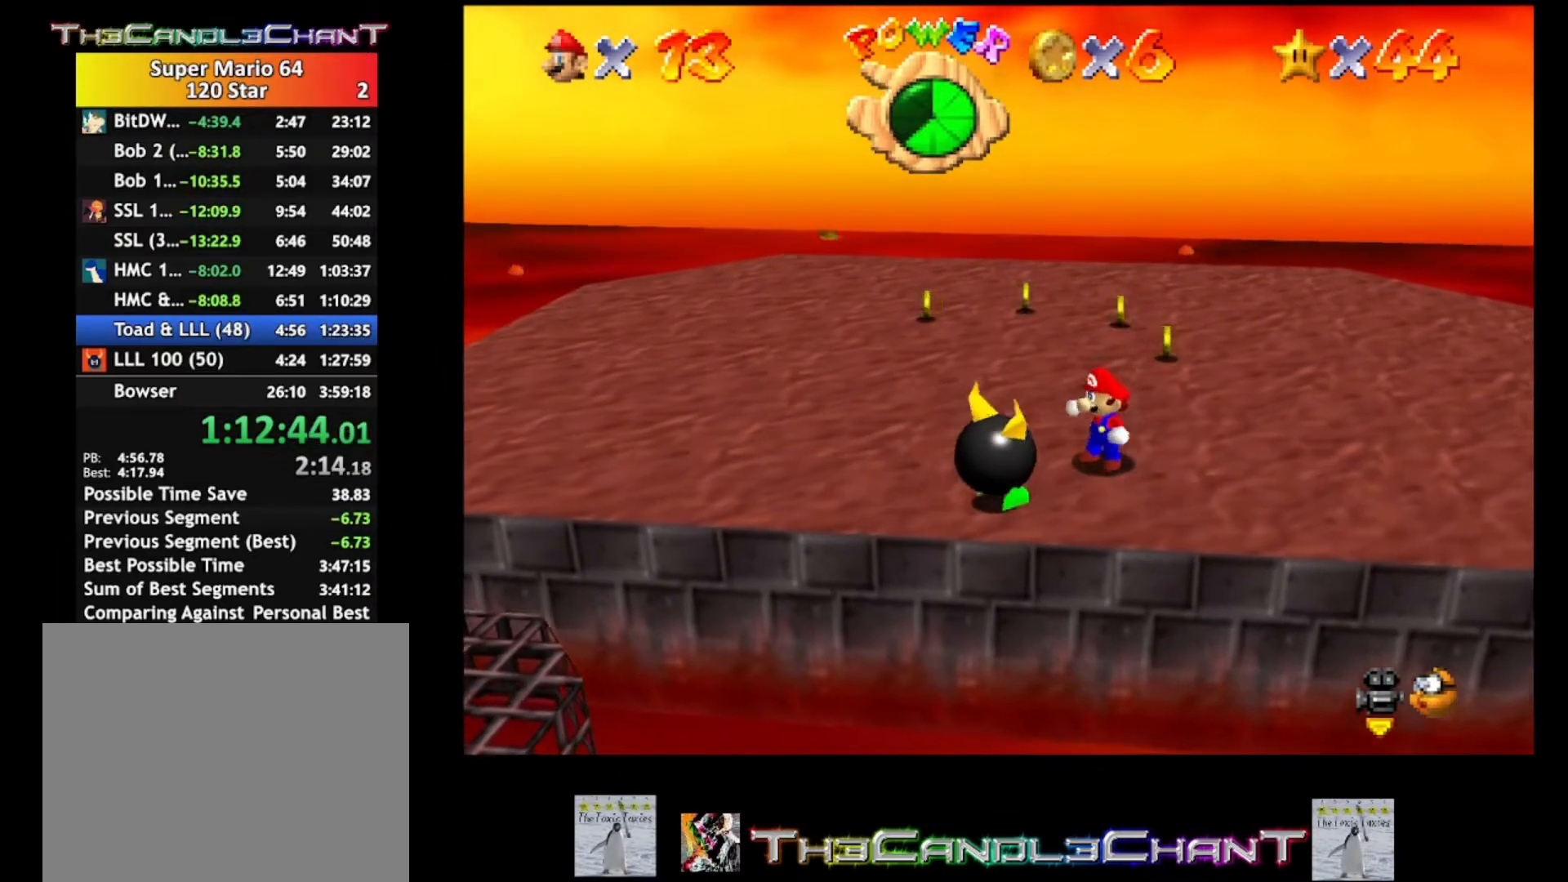
{"buttons": [], "left_stick": "down-left", "right_stick": "center", "events": [[100, "X", "up"], [133, "A", "up"], [133, "L2", "up"], [200, "A", "down"], [267, "left_stick", "down-left"], [300, "A", "up"]]}
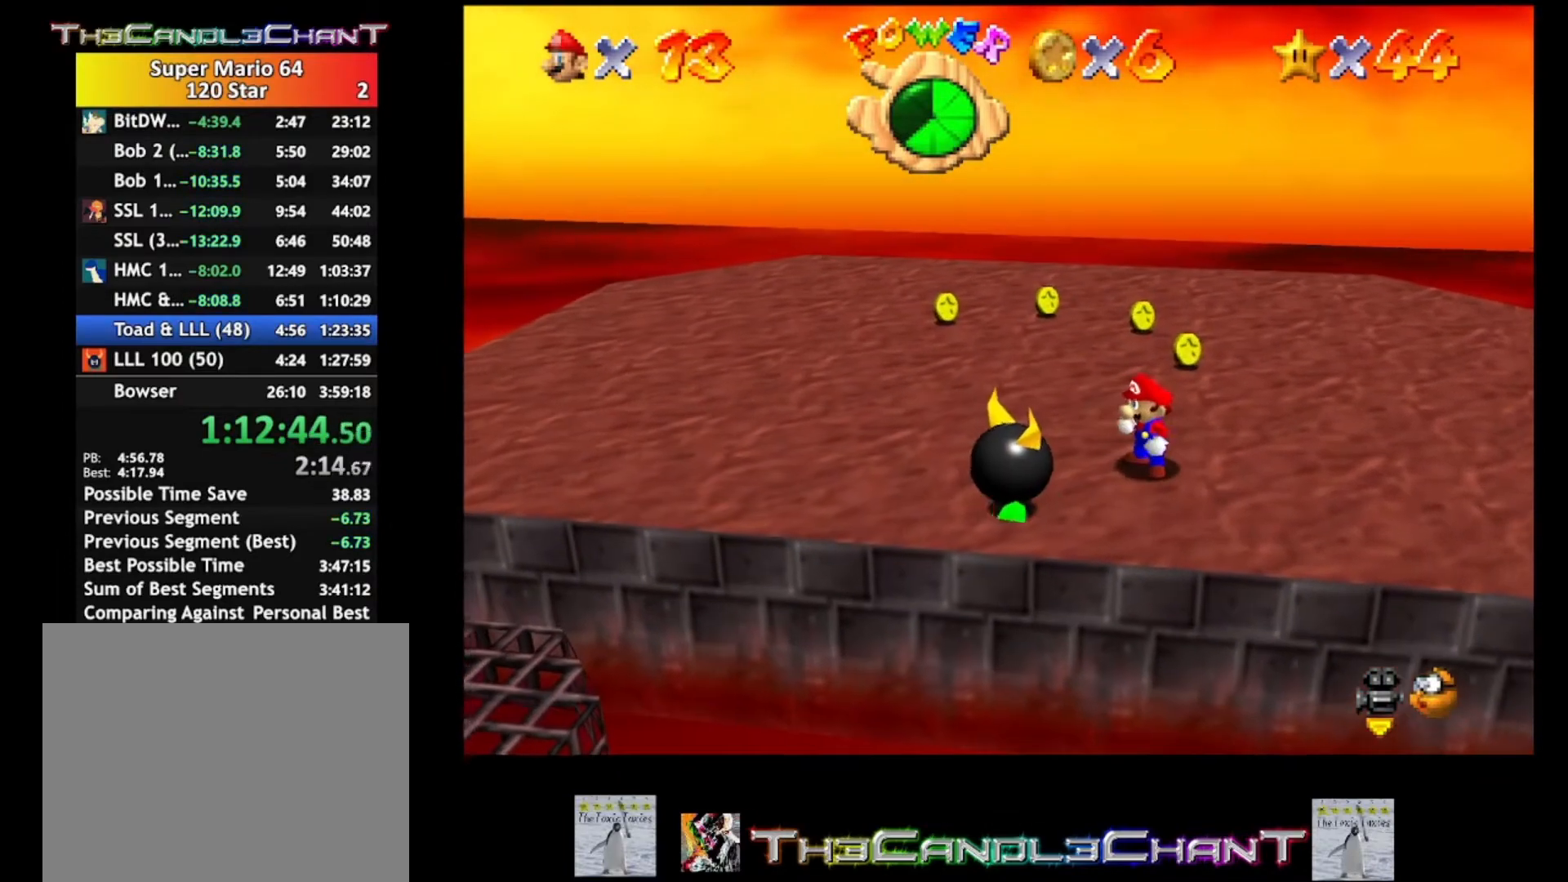
{"buttons": ["A", "X"], "left_stick": "down-left", "right_stick": "center", "events": [[167, "A", "down"], [167, "X", "down"], [267, "A", "up"], [267, "X", "up"], [333, "A", "down"], [333, "X", "down"], [433, "A", "up"], [433, "X", "up"], [500, "A", "down"], [500, "X", "down"]]}
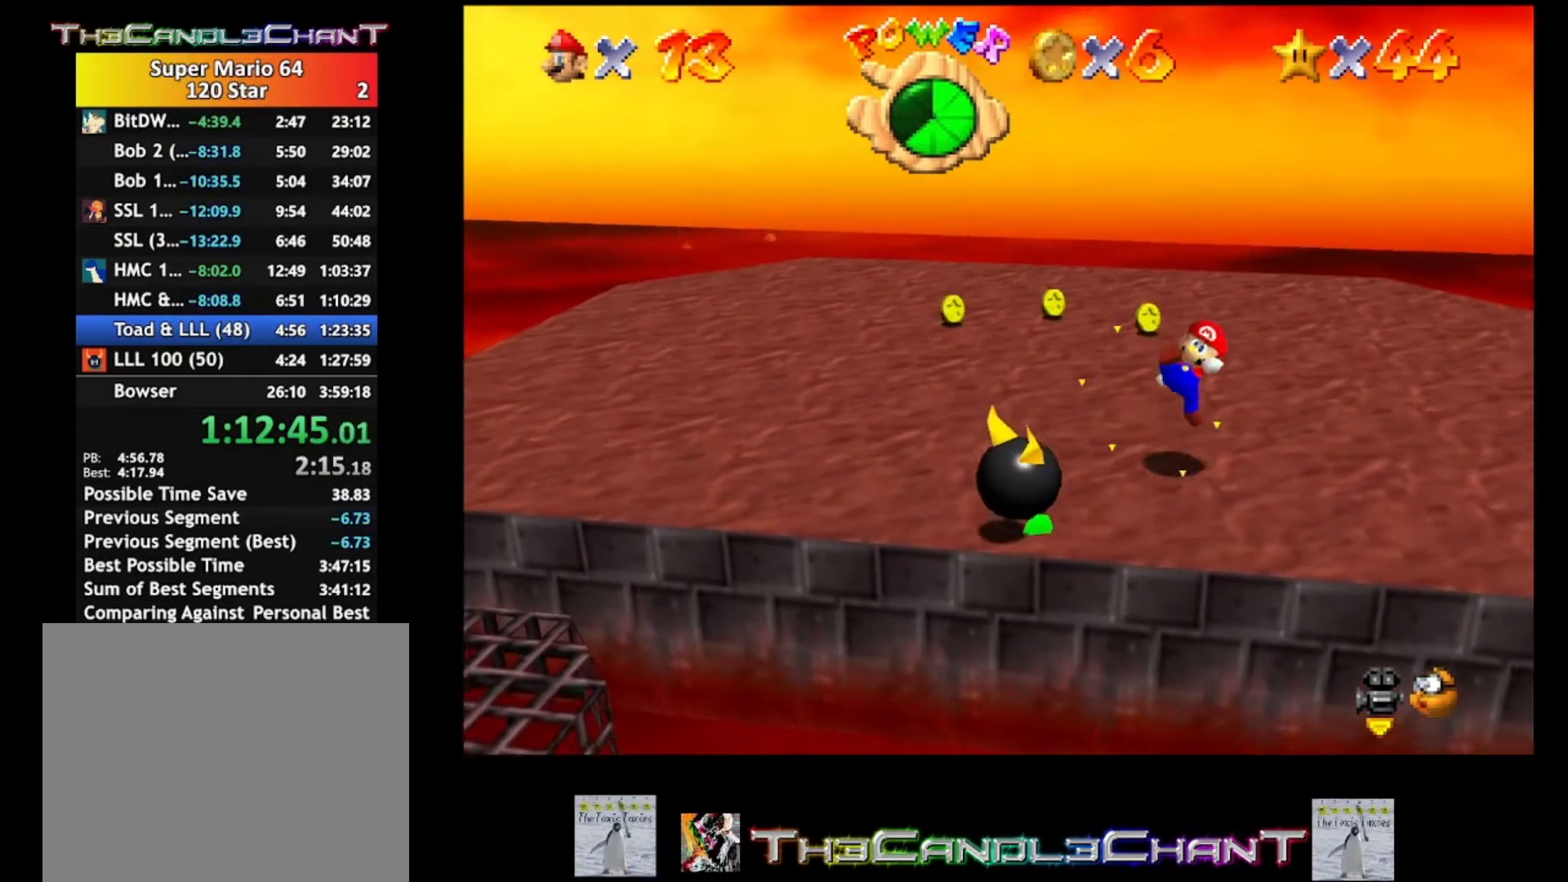
{"buttons": [], "left_stick": "left", "right_stick": "center", "events": [[100, "A", "up"], [100, "X", "up"], [100, "left_stick", "center"], [200, "A", "down"], [200, "X", "down"], [233, "left_stick", "down"], [267, "A", "up"], [267, "X", "up"], [400, "left_stick", "down-left"], [500, "left_stick", "left"]]}
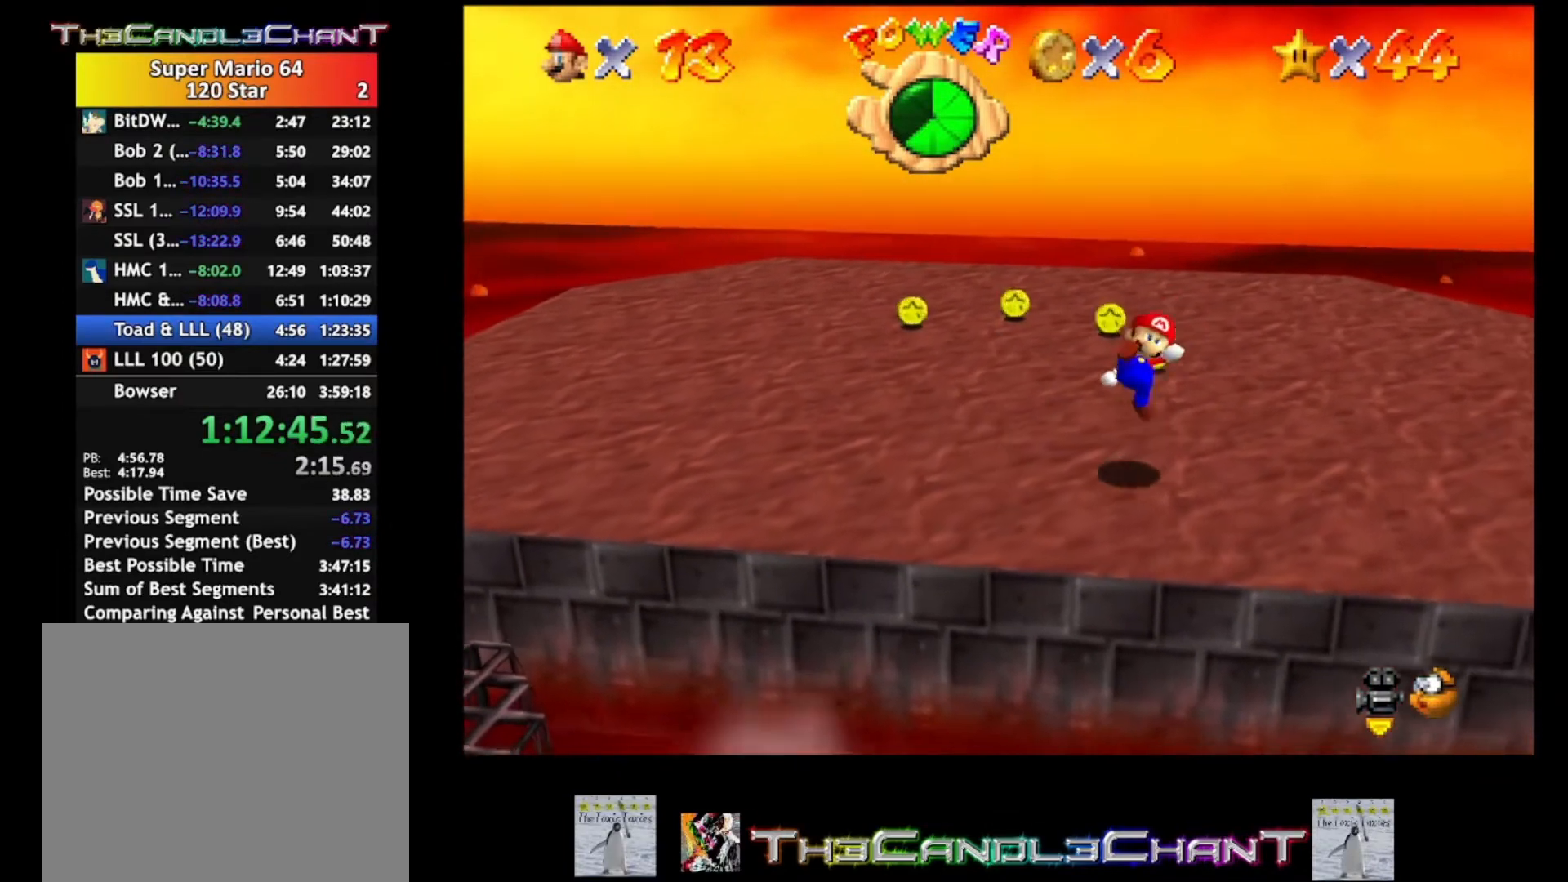
{"buttons": [], "left_stick": "up-left", "right_stick": "center", "events": [[167, "left_stick", "up-left"]]}
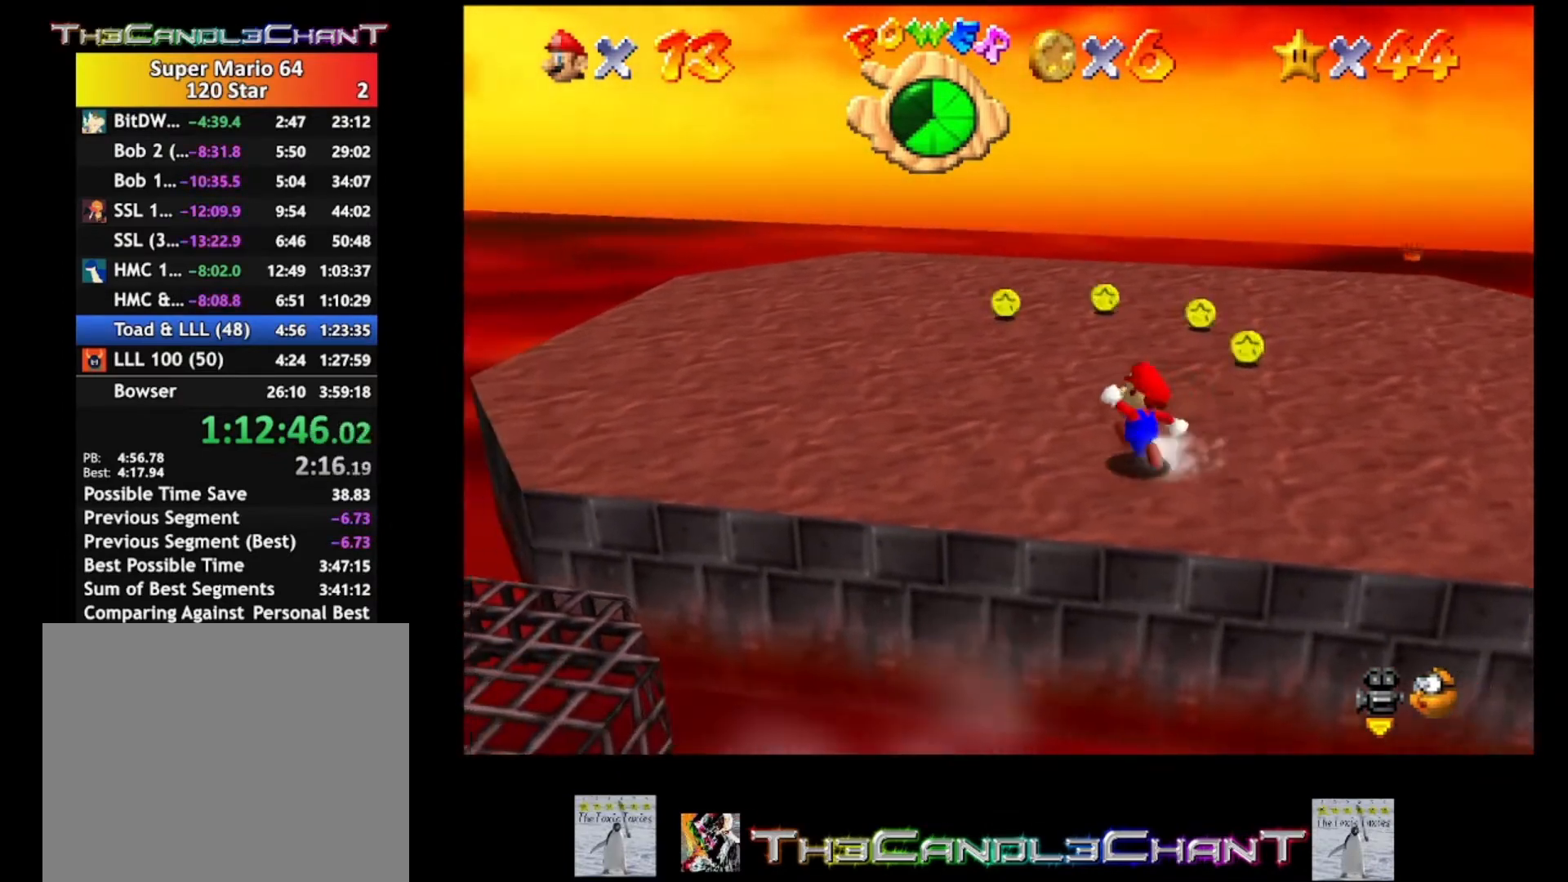
{"buttons": [], "left_stick": "up-left", "right_stick": "center", "events": []}
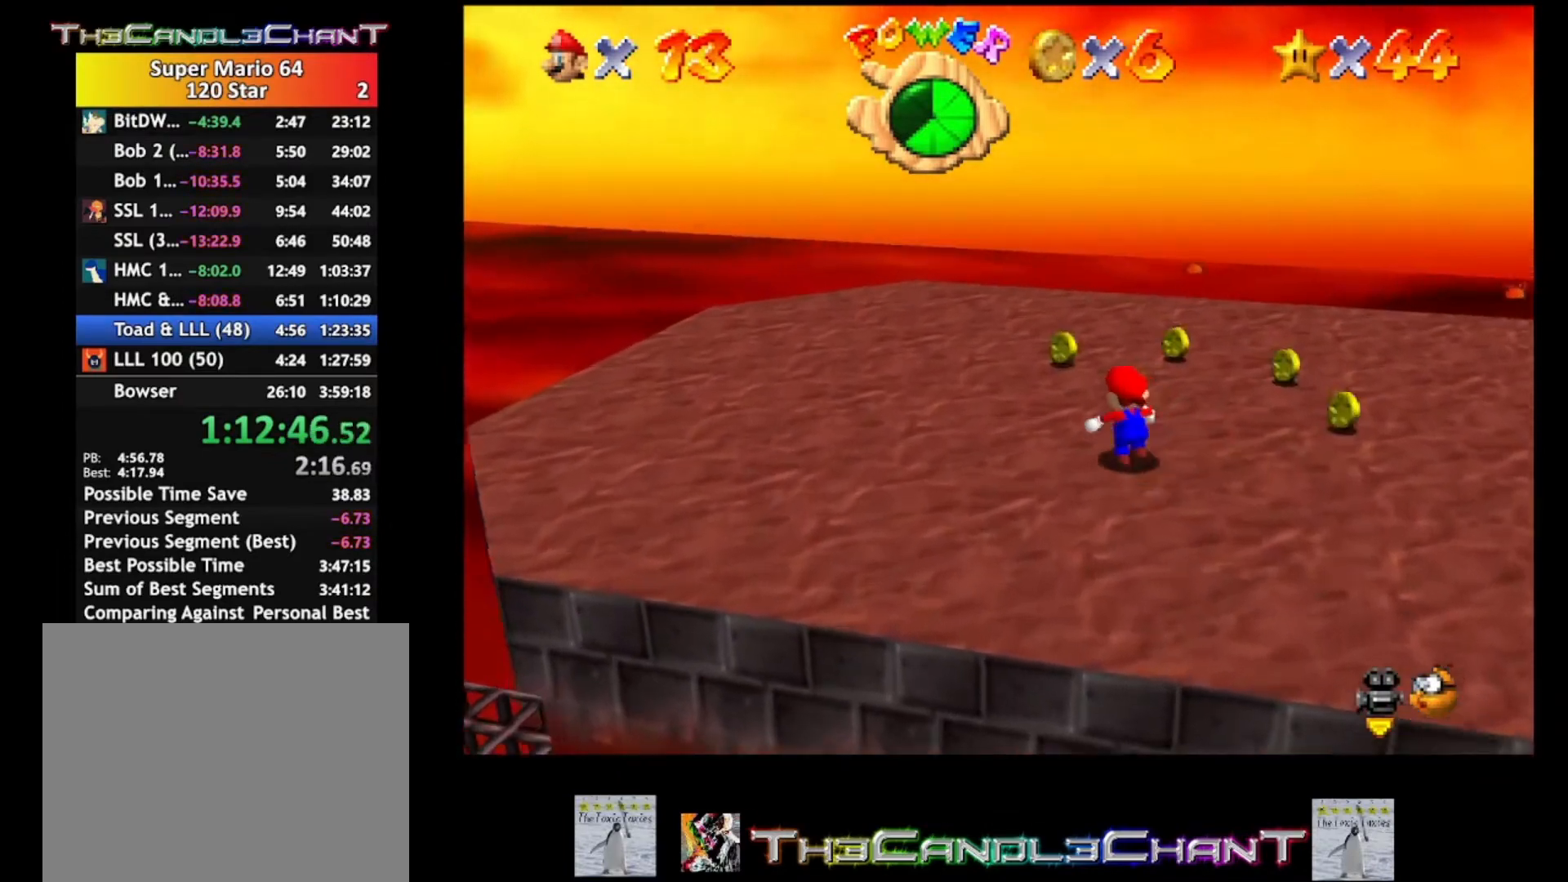
{"buttons": [], "left_stick": "up-right", "right_stick": "center", "events": [[267, "left_stick", "up"], [400, "left_stick", "up-right"]]}